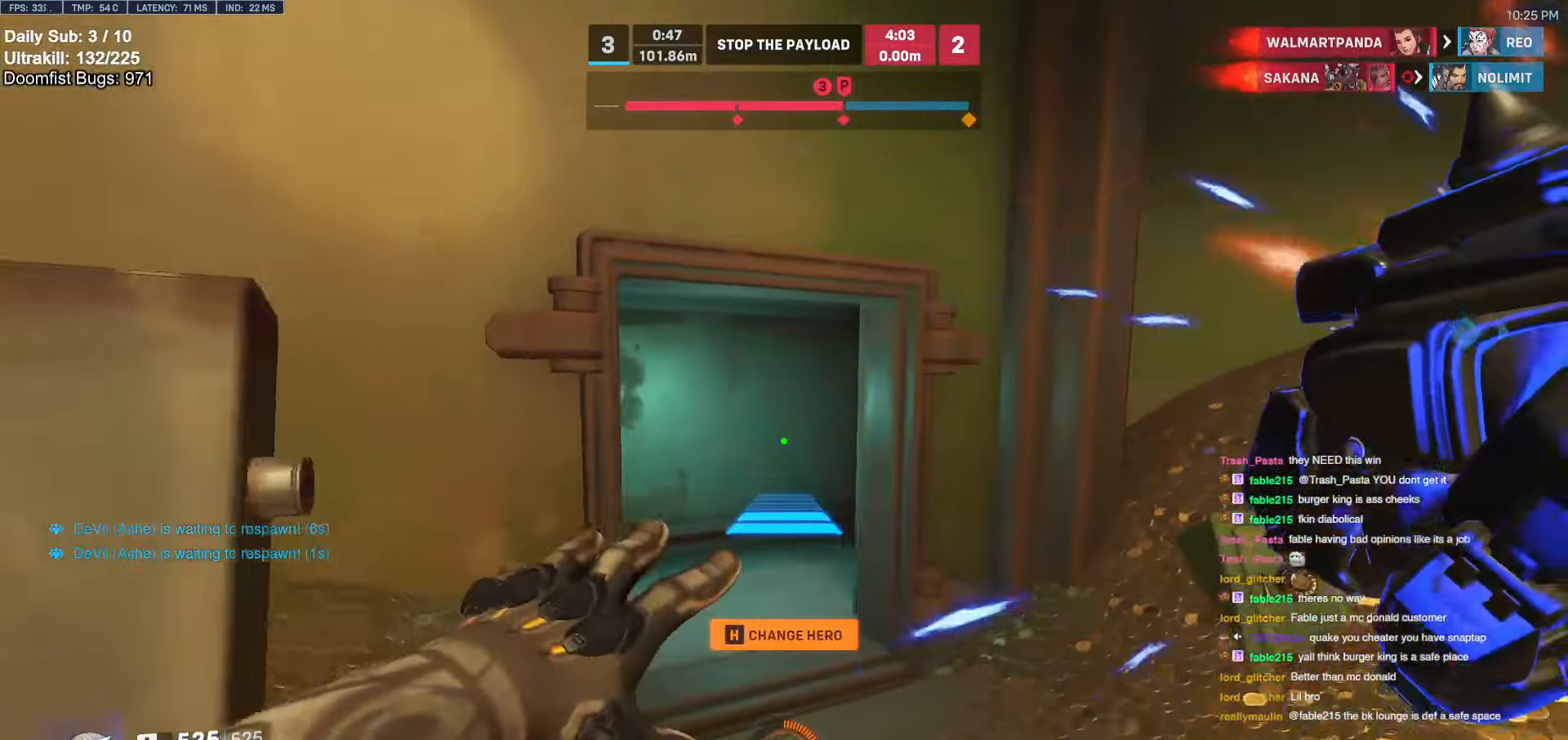
Gameplay with keyboard and mouse; each line is a JSON object with the keys and mouse buttons held at the frame after it. "events" lists presses ("down") and releases ("up") of "a", "ctrl", "d", "e", "f", "melee", "q", "r", "s", "shift", "space", "w", "mouse_left" and "mouse_right" between this image and that frame as [ms after this image, input, new state], when the widget could be followed in between. "mouse_left", "mouse_right" = the "left", "right" buttons of the "mouse" list. No other keys are recorded. Mouse movement is not recorded. Key names are as the overlay labels them; some are game actions (e.g. jump) rather than physical keys.
{"keys": ["d", "w"], "mouse": [], "events": [[50, "d", "up"], [50, "mouse_right", "up"], [233, "space", "down"], [283, "space", "up"], [333, "d", "down"]]}
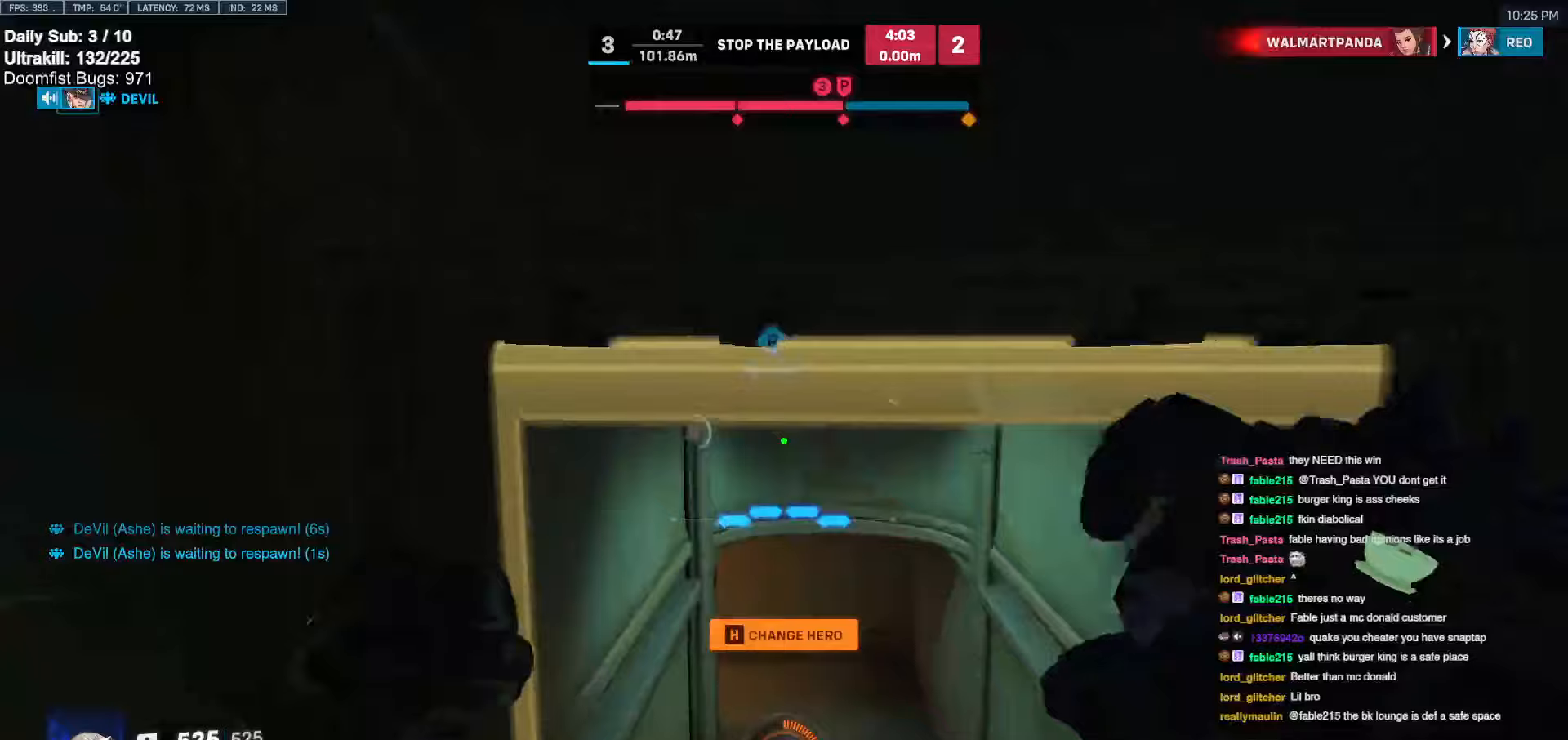
{"keys": ["w"], "mouse": [], "events": [[17, "d", "up"], [250, "d", "down"], [383, "d", "up"]]}
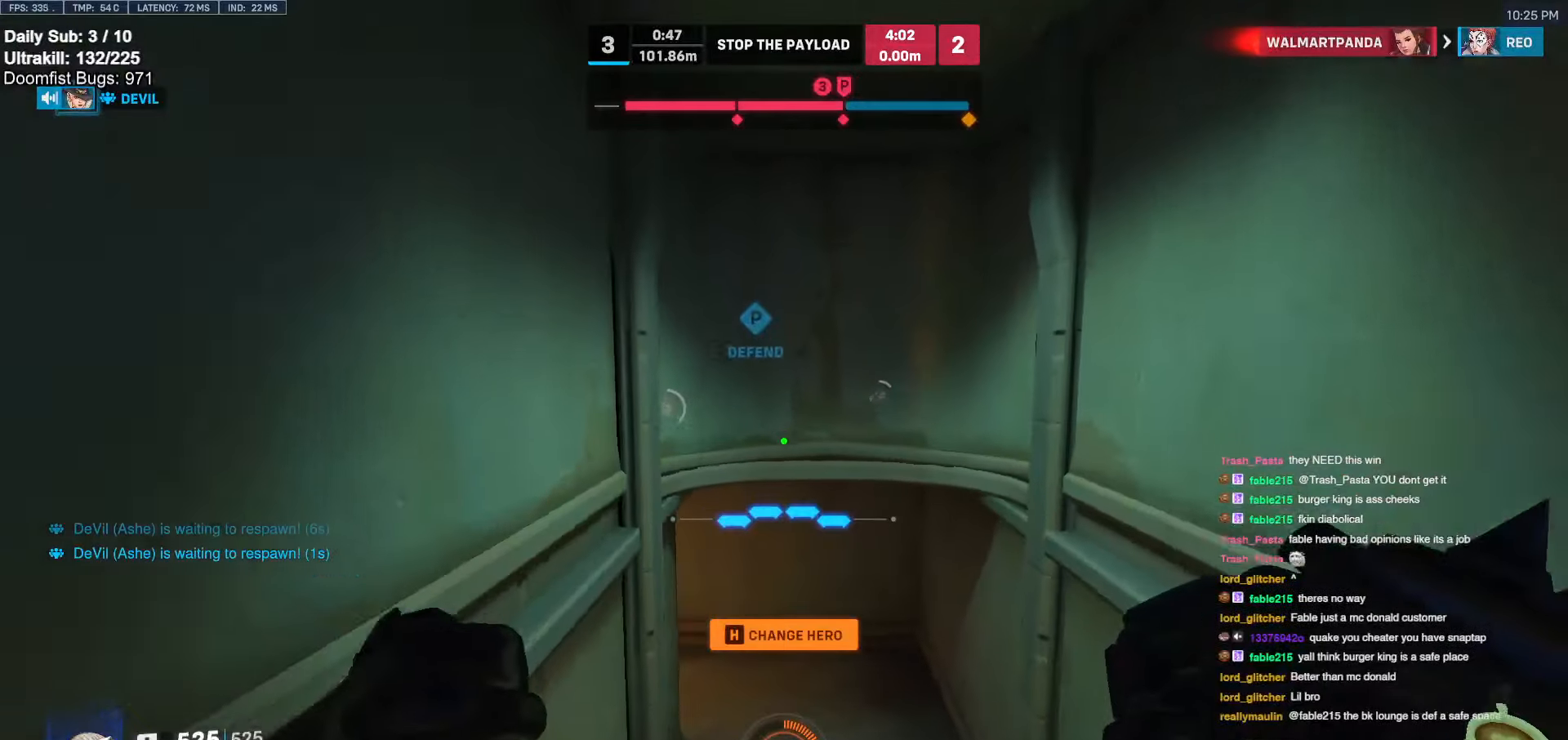
{"keys": ["w"], "mouse": [], "events": [[400, "d", "down"], [400, "space", "down"], [500, "d", "up"], [500, "space", "up"]]}
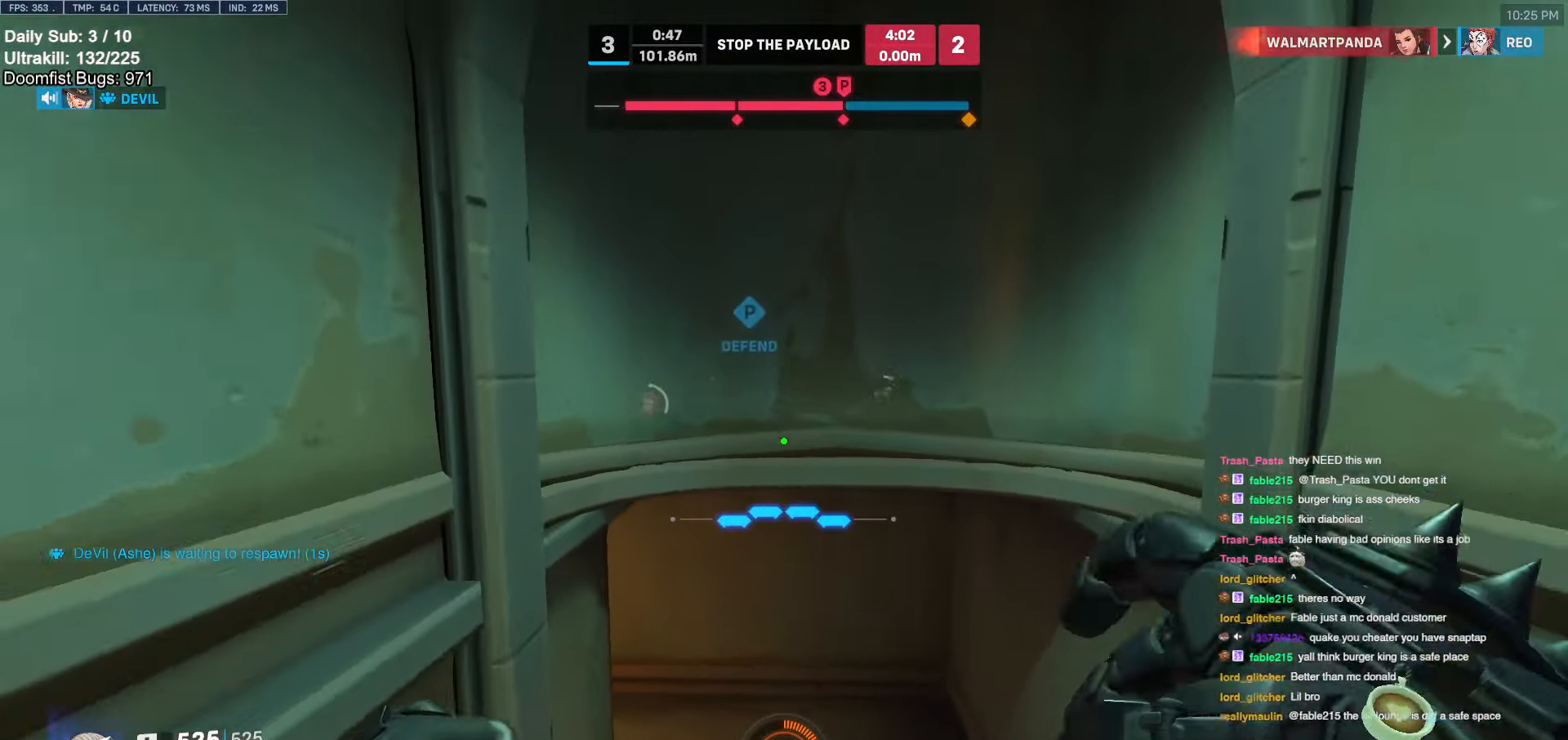
{"keys": ["w"], "mouse": [], "events": [[317, "mouse_left", "down"], [367, "melee", "down"], [467, "melee", "up"], [467, "mouse_left", "up"]]}
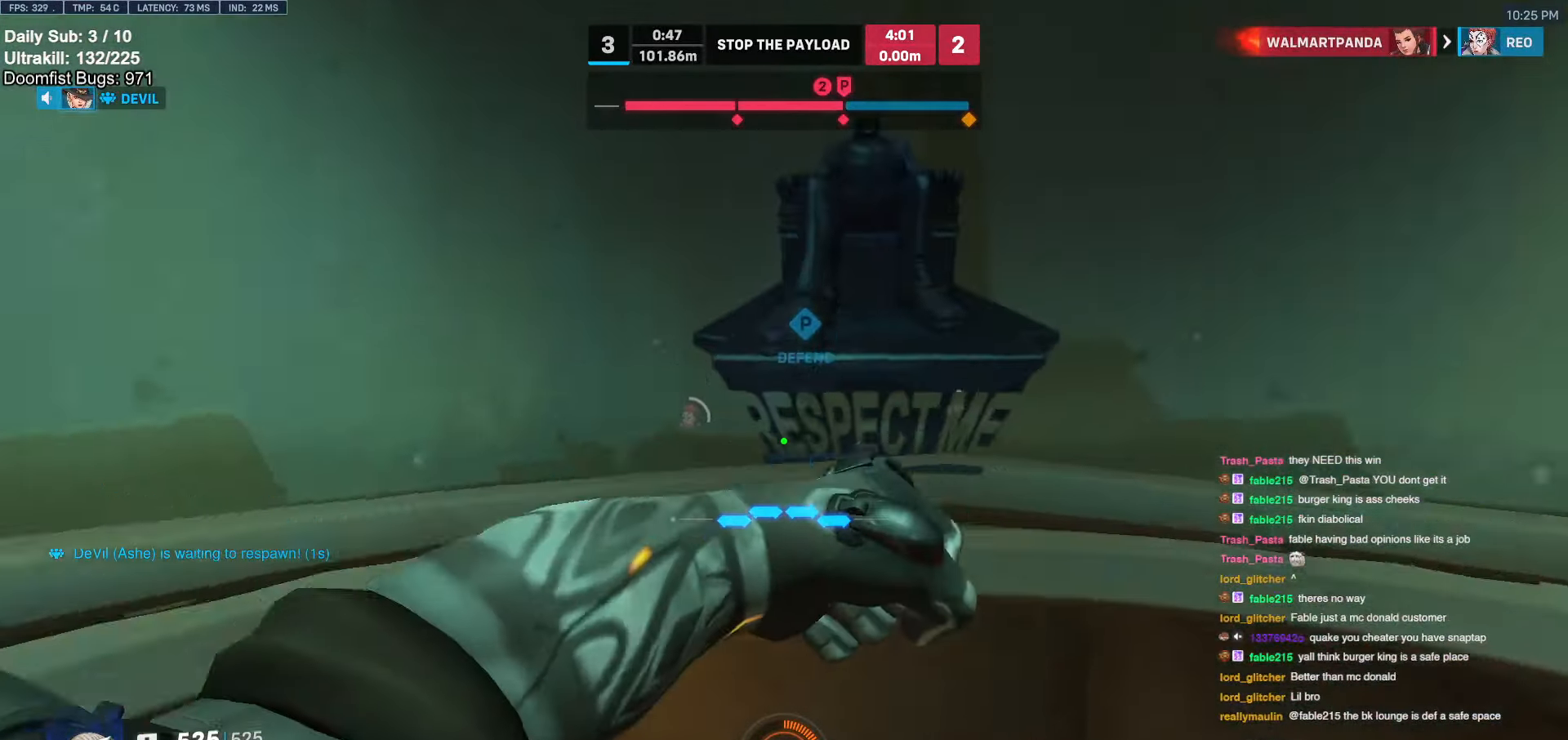
{"keys": ["d", "w"], "mouse": [], "events": [[350, "d", "down"]]}
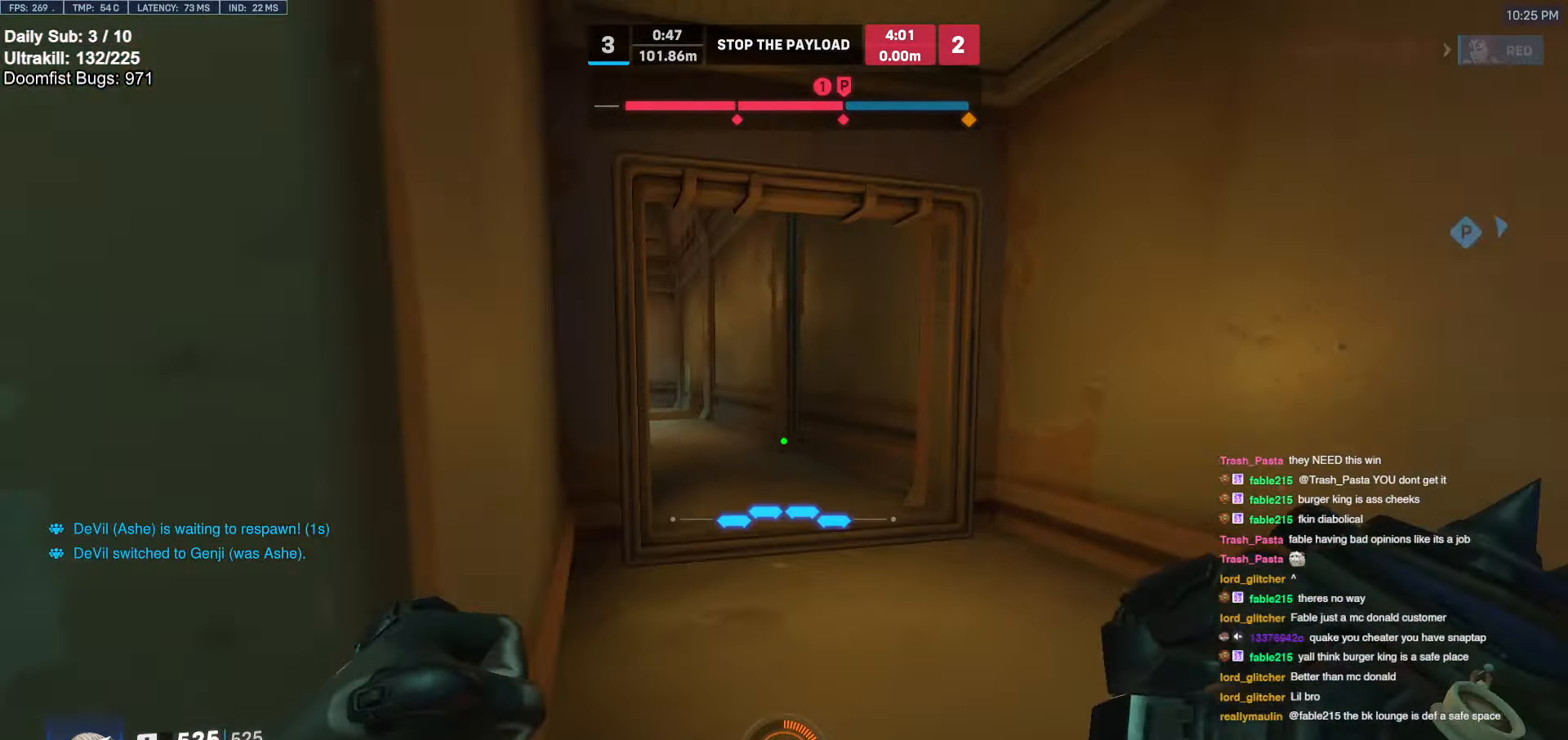
{"keys": ["w"], "mouse": [], "events": [[217, "d", "up"], [367, "d", "down"], [500, "d", "up"]]}
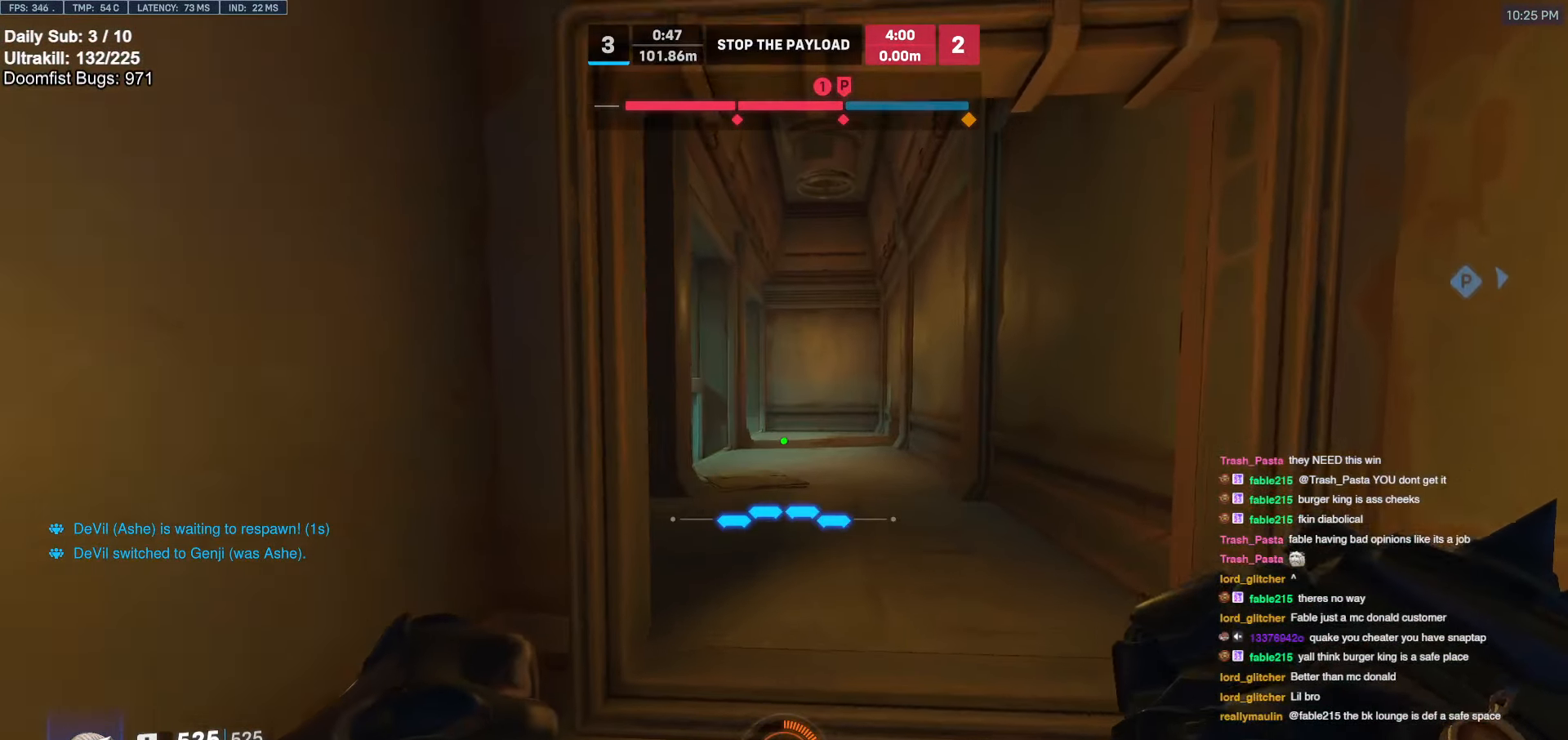
{"keys": ["w"], "mouse": [], "events": []}
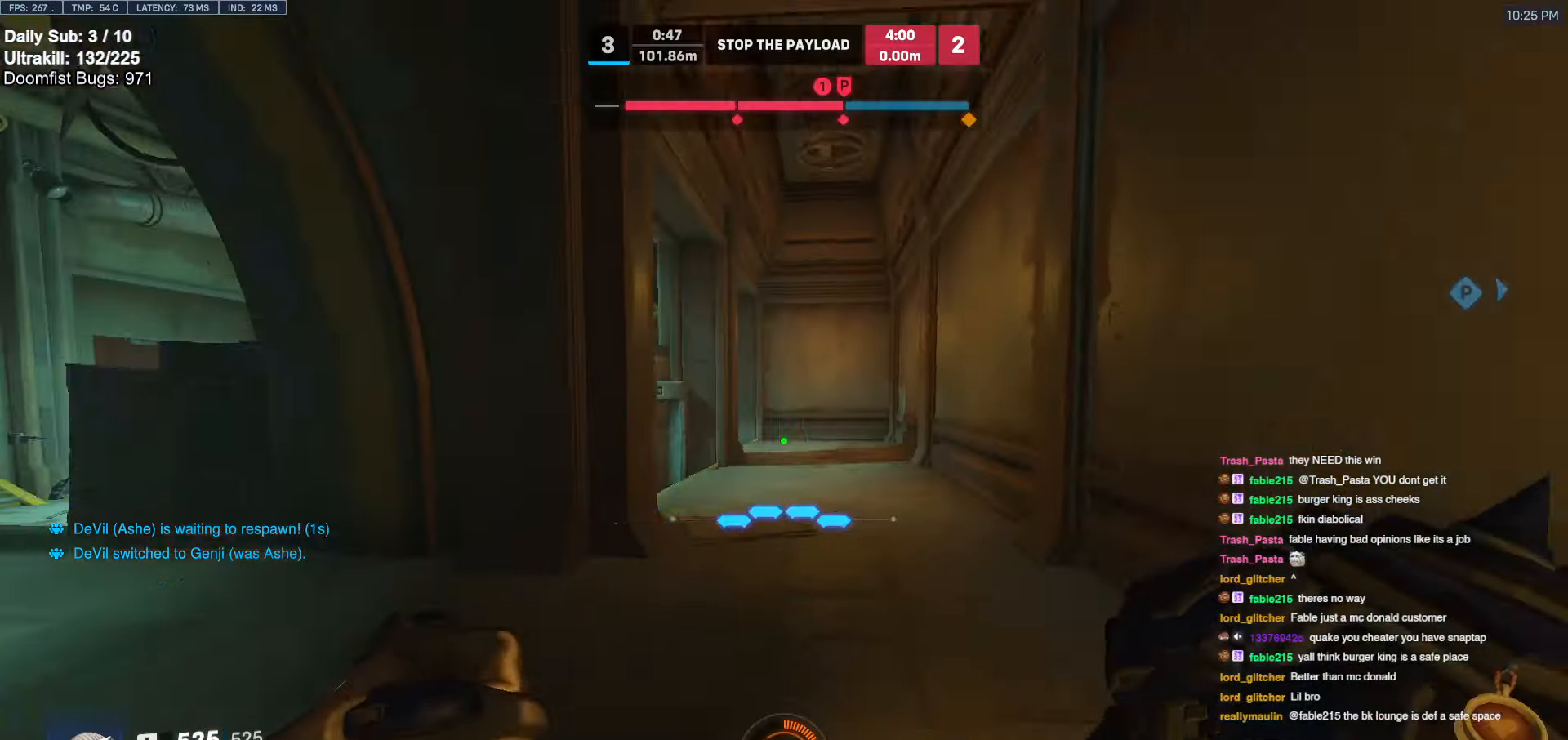
{"keys": ["w"], "mouse": [], "events": [[350, "space", "down"], [483, "space", "up"]]}
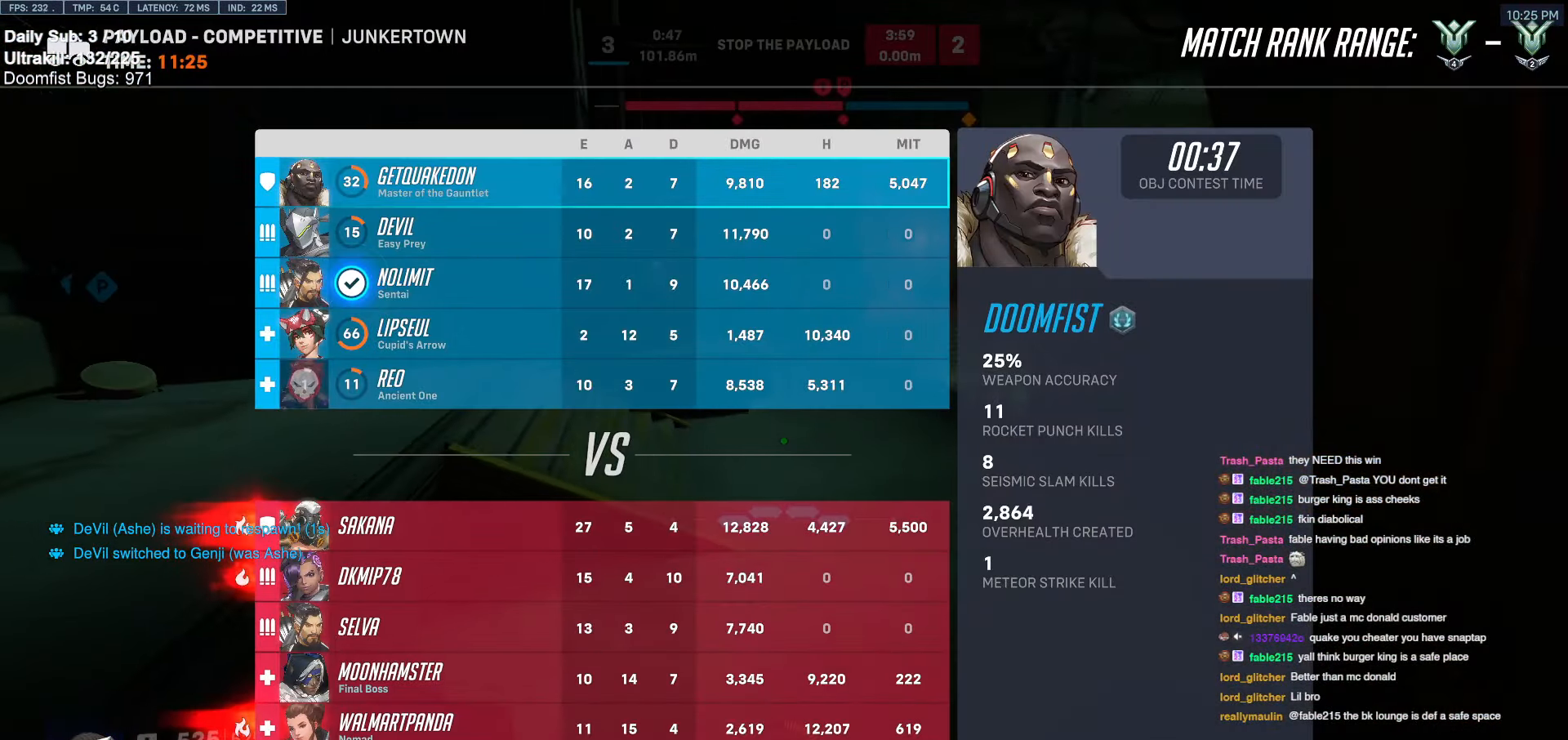
{"keys": ["a", "w"], "mouse": [], "events": [[500, "a", "down"]]}
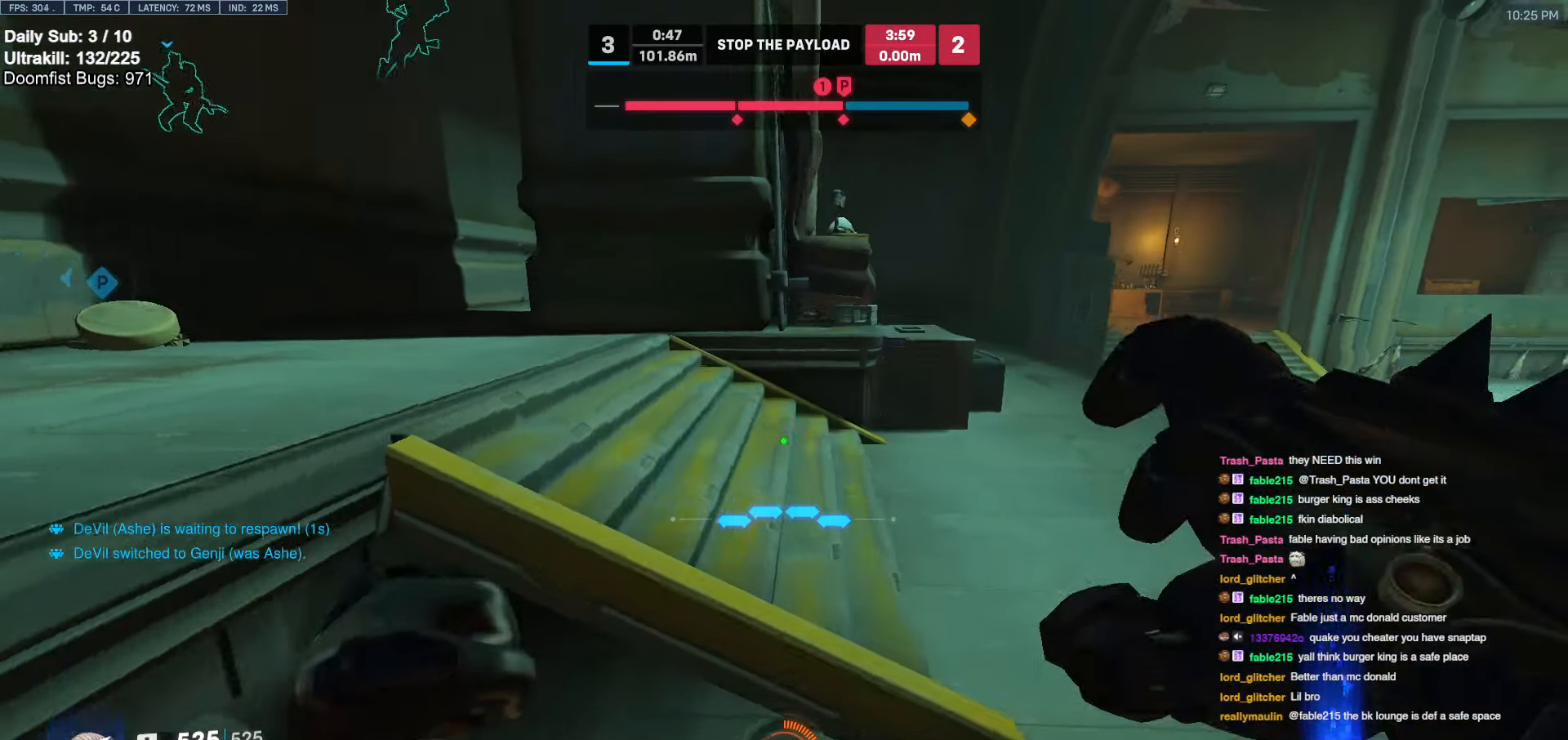
{"keys": ["a"], "mouse": ["right"], "events": [[83, "mouse_right", "down"], [83, "space", "down"], [183, "space", "up"], [183, "w", "up"]]}
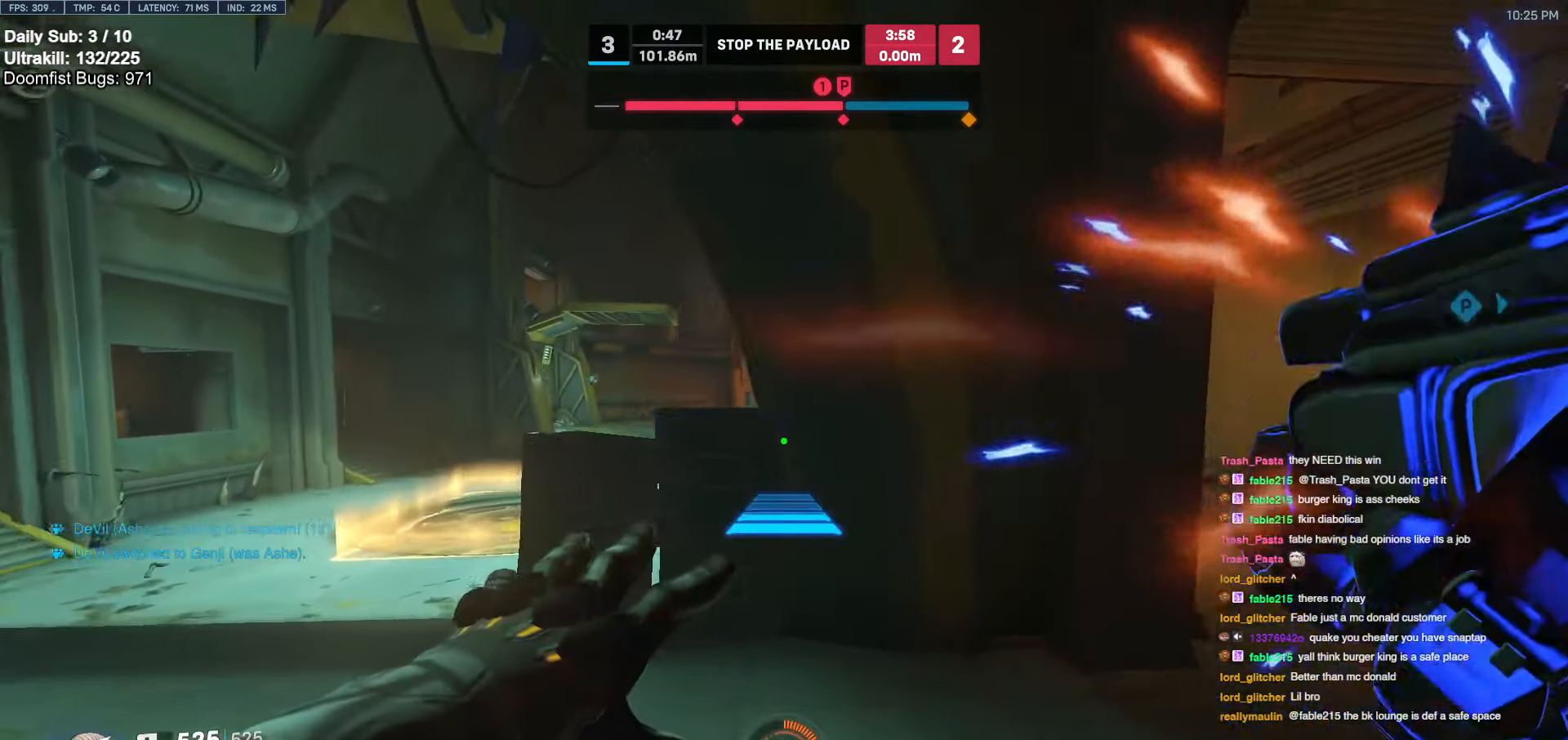
{"keys": ["a", "w"], "mouse": ["right"], "events": [[67, "w", "down"]]}
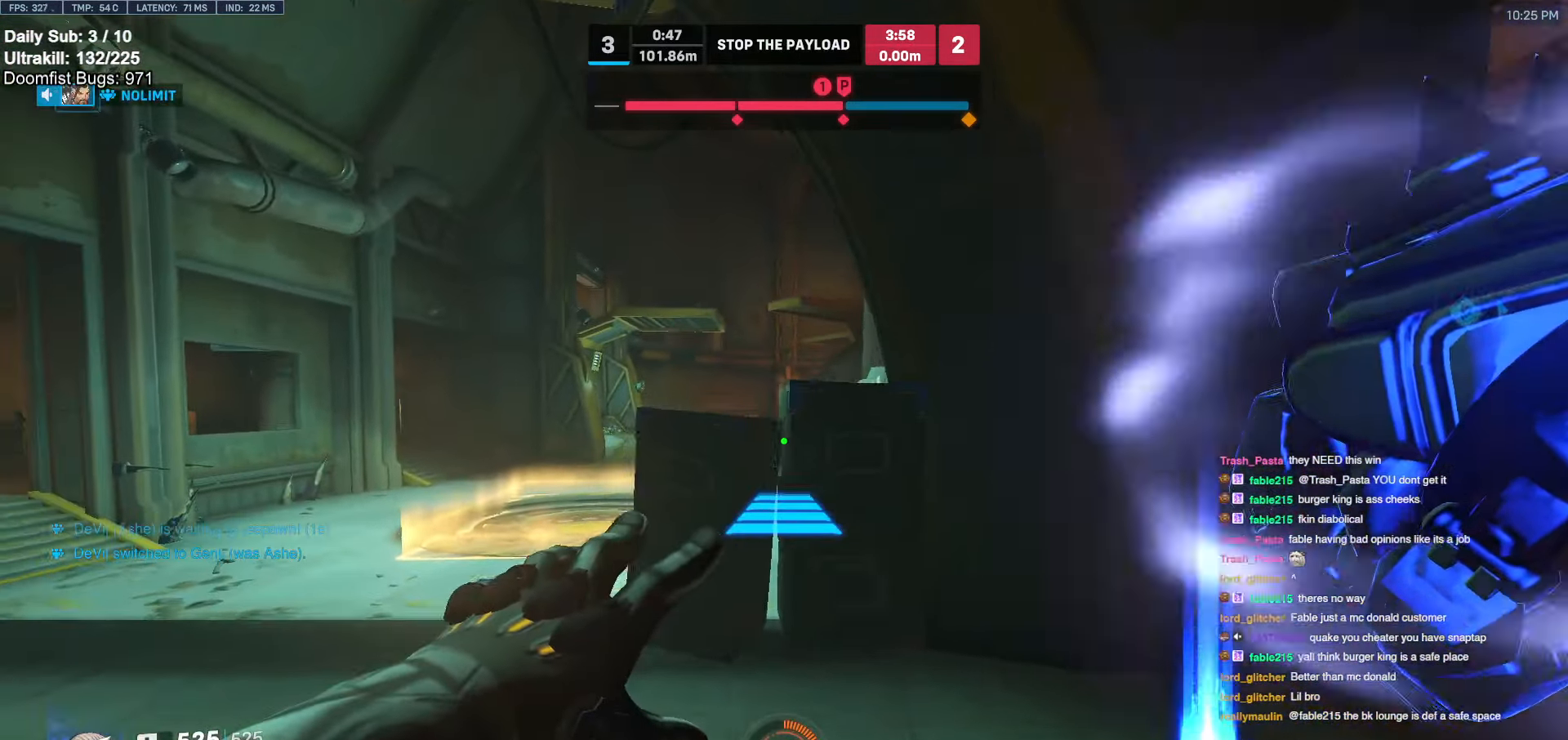
{"keys": ["w"], "mouse": ["right"], "events": [[33, "space", "down"], [83, "a", "up"], [117, "space", "up"]]}
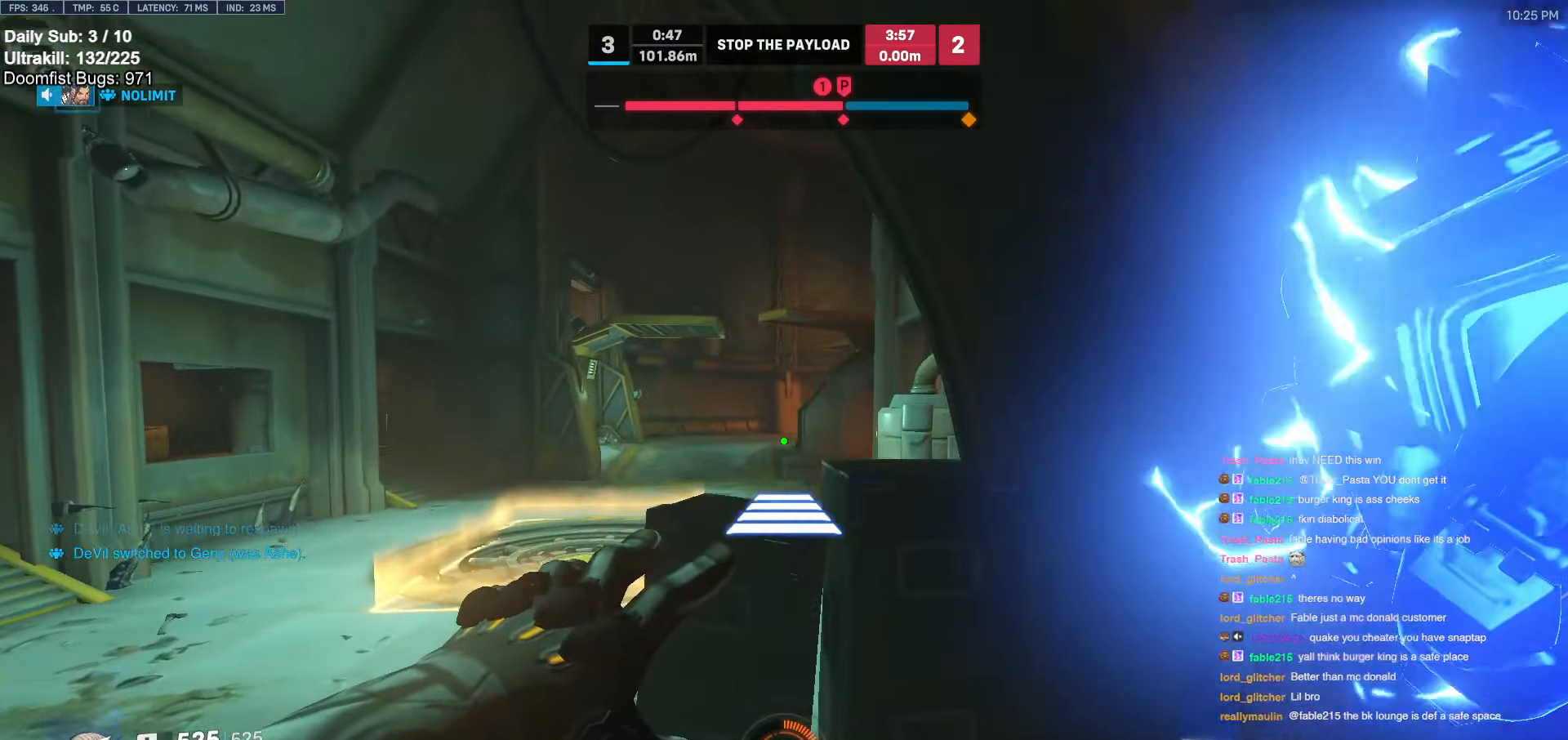
{"keys": ["space", "w"], "mouse": [], "events": [[50, "mouse_right", "up"], [467, "space", "down"]]}
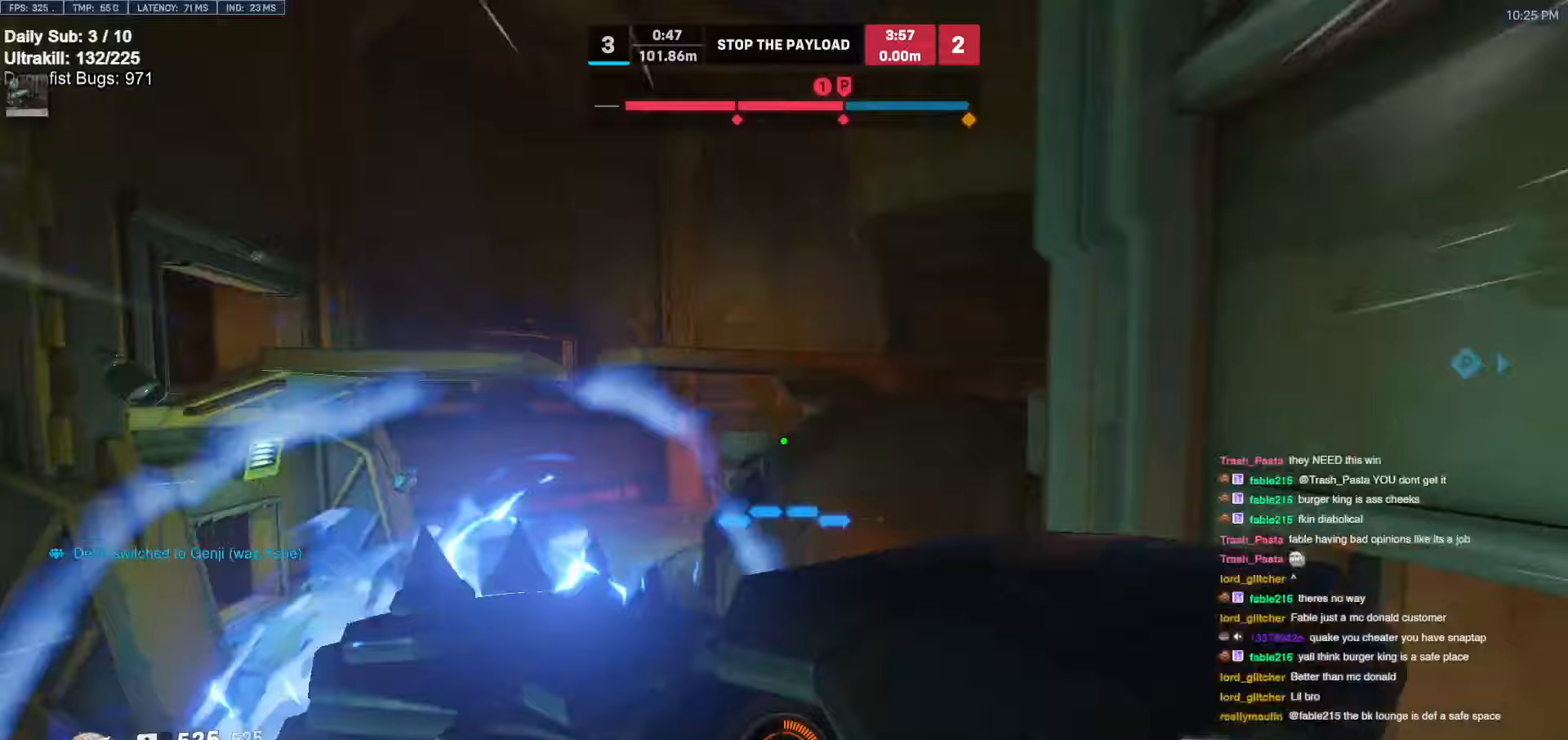
{"keys": ["d", "w"], "mouse": [], "events": [[67, "space", "up"], [300, "d", "down"]]}
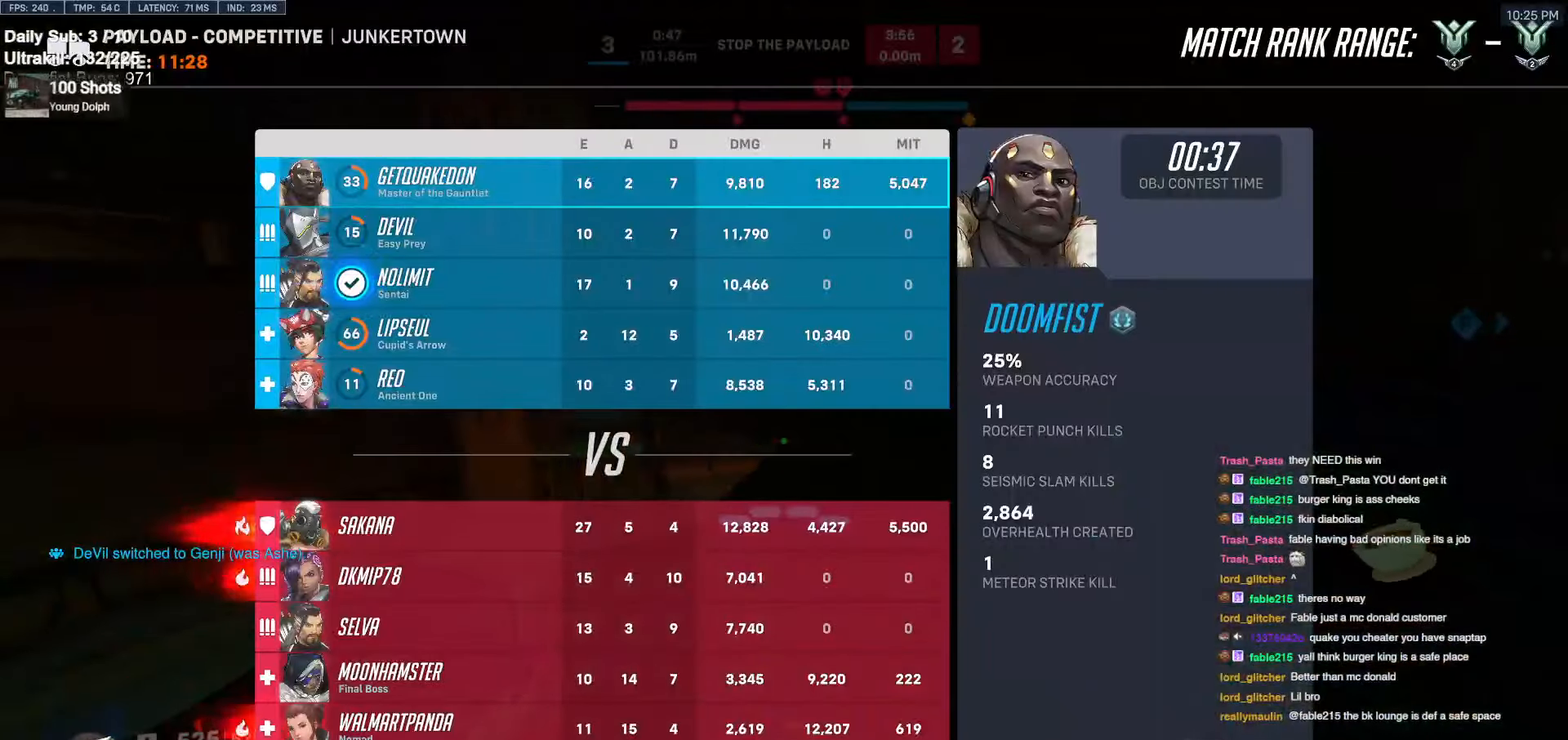
{"keys": ["w"], "mouse": [], "events": [[33, "d", "up"]]}
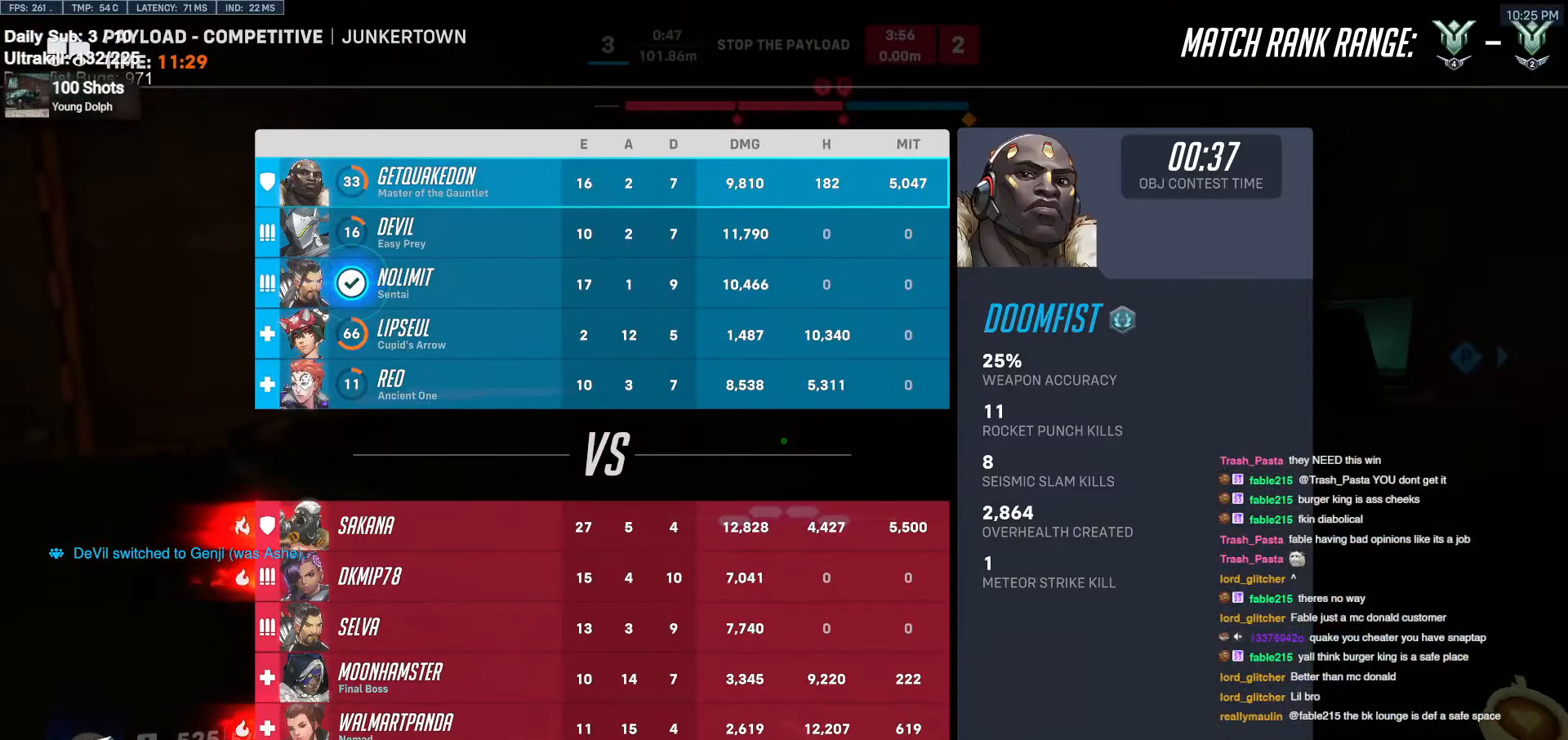
{"keys": ["w"], "mouse": [], "events": [[50, "space", "down"], [100, "d", "down"], [200, "space", "up"], [233, "d", "up"]]}
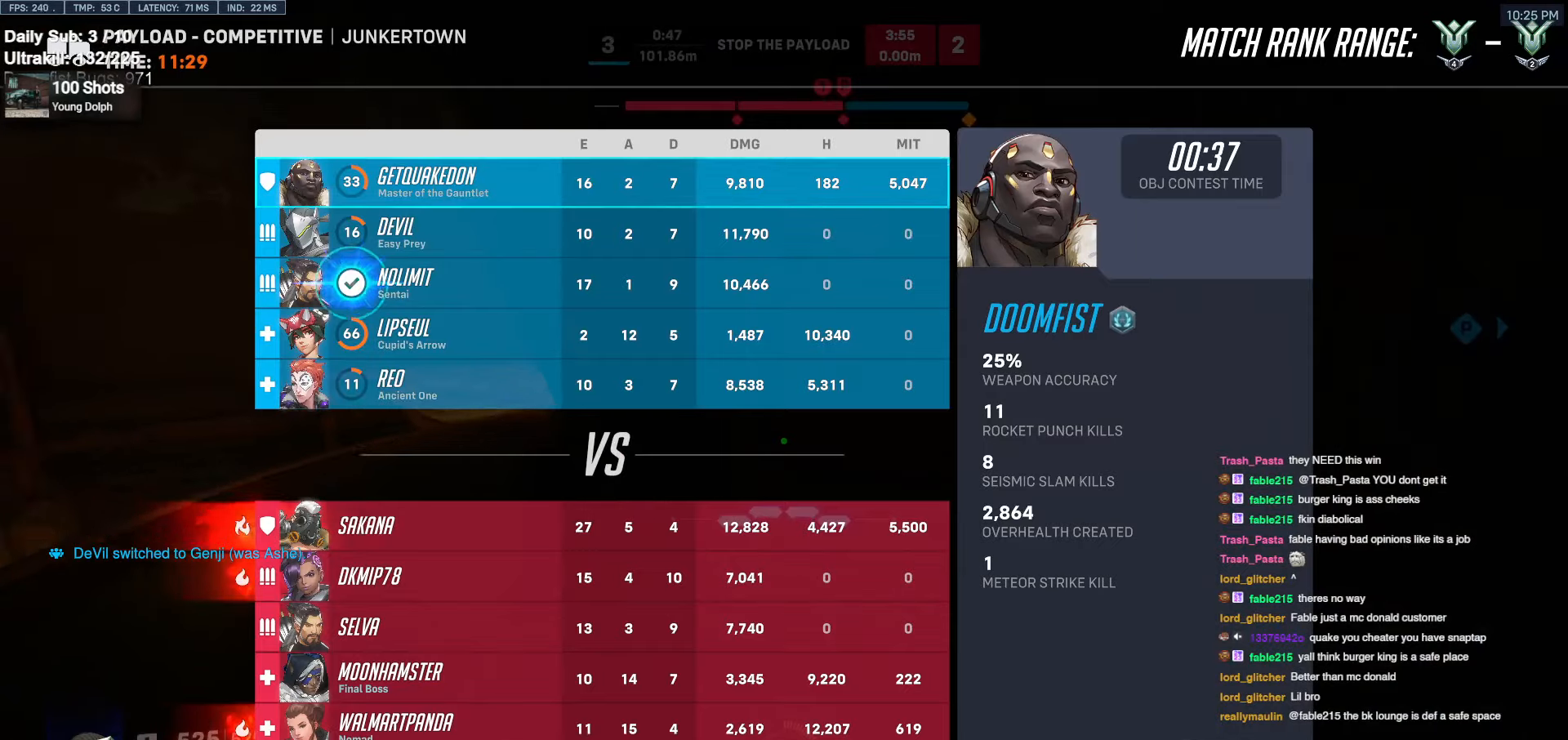
{"keys": ["a", "s"], "mouse": [], "events": [[150, "a", "down"], [150, "w", "up"], [350, "s", "down"]]}
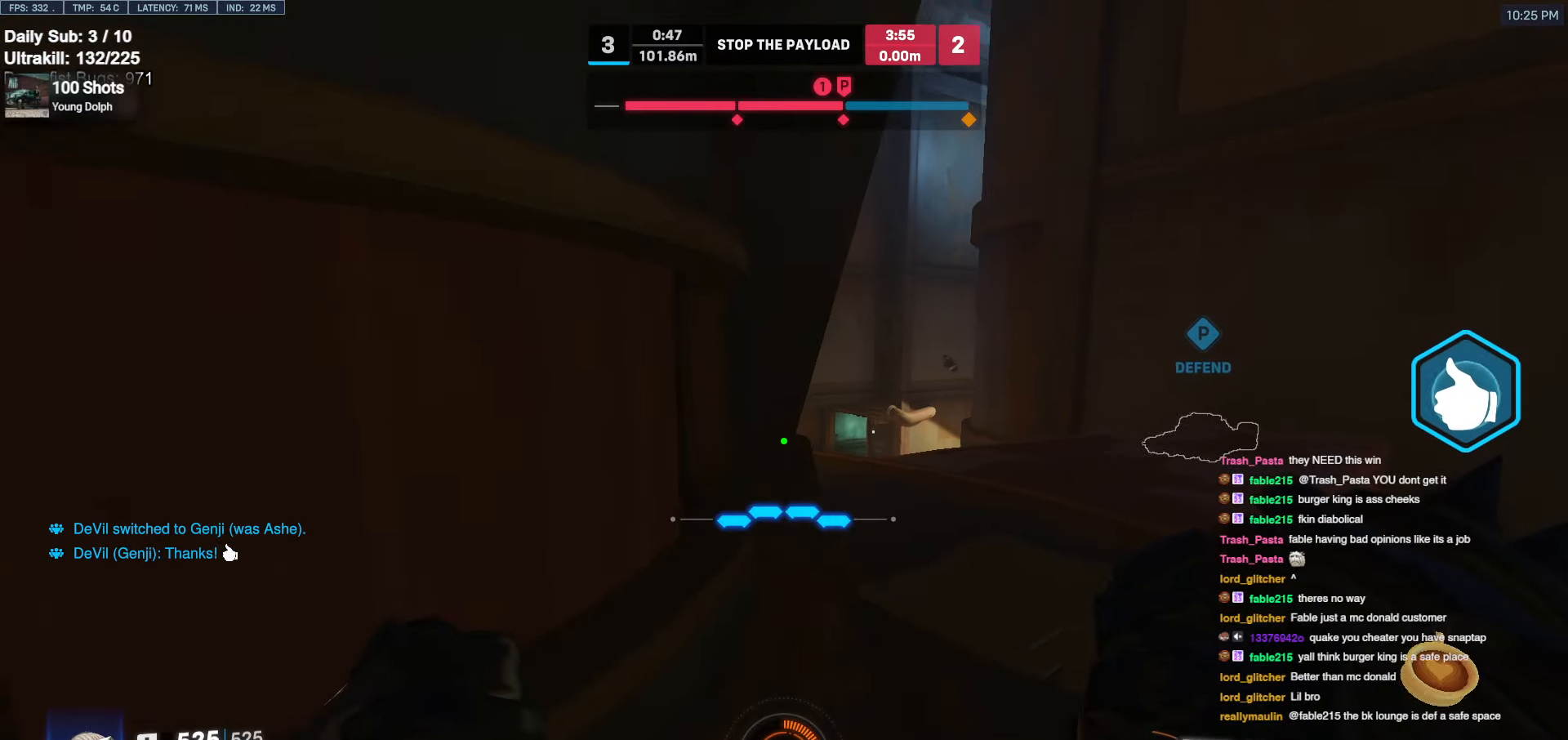
{"keys": ["d"], "mouse": [], "events": [[33, "a", "up"], [33, "d", "down"], [33, "s", "up"], [167, "w", "down"], [367, "w", "up"]]}
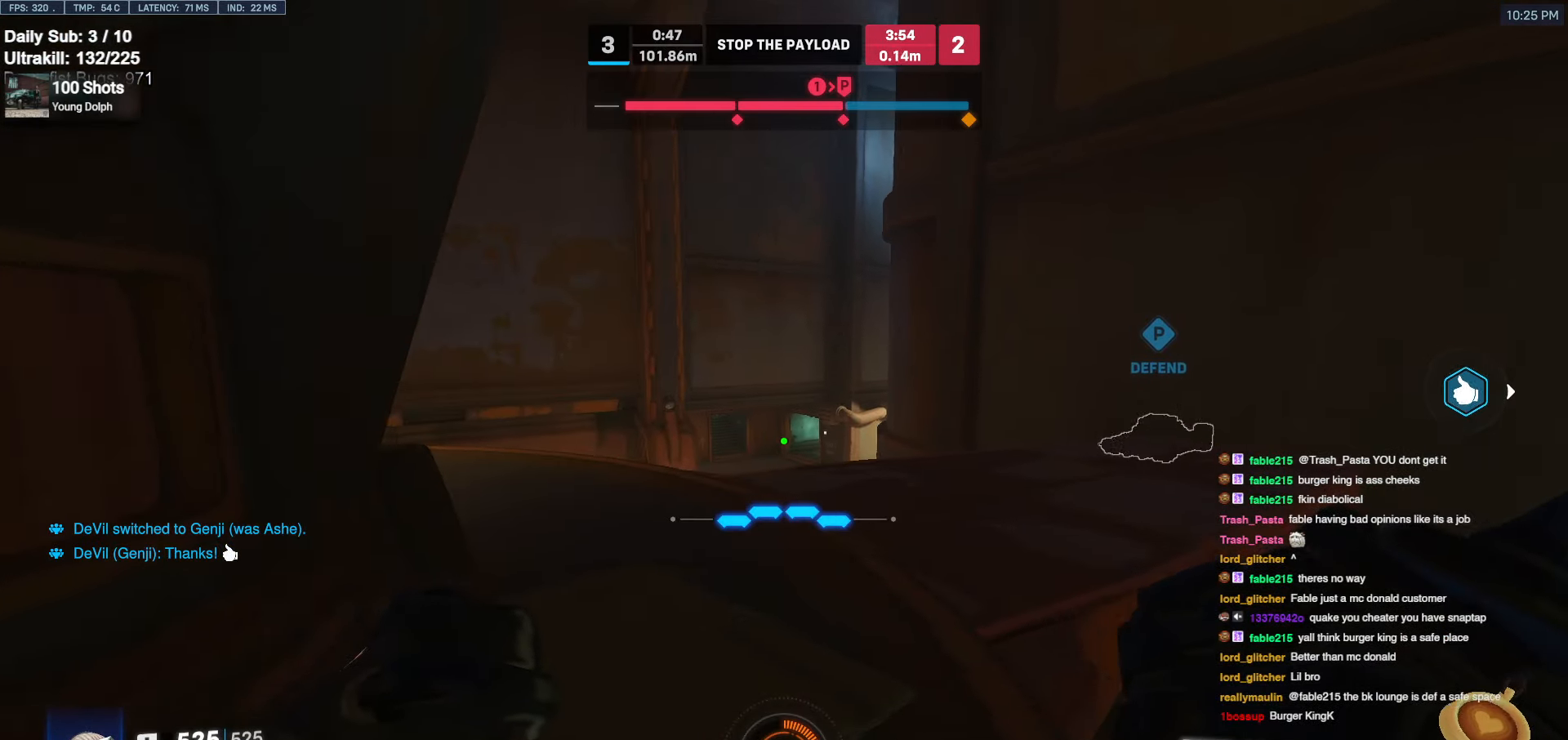
{"keys": ["a"], "mouse": [], "events": [[100, "w", "down"], [150, "d", "up"], [317, "a", "down"], [417, "w", "up"]]}
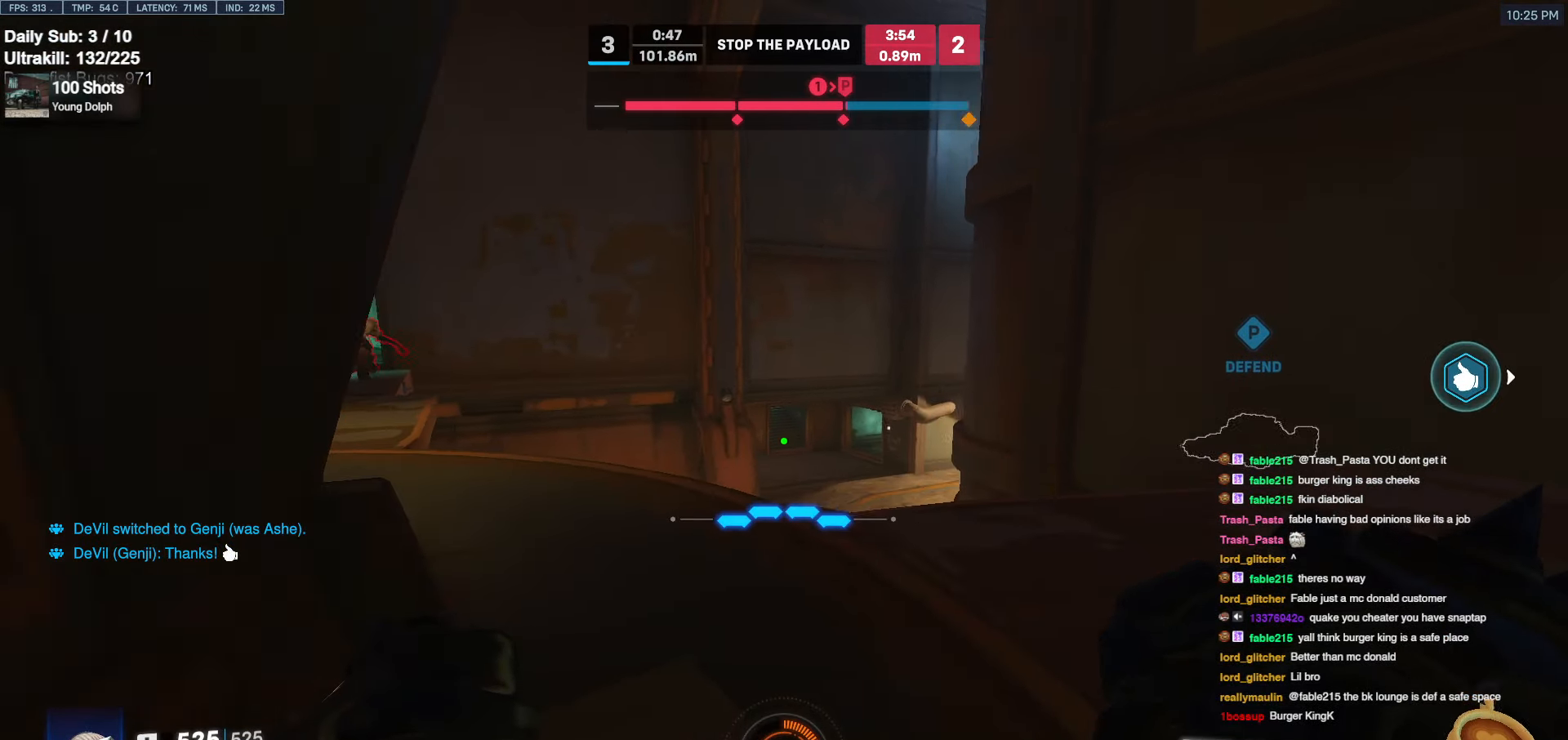
{"keys": ["a"], "mouse": [], "events": [[67, "s", "down"], [200, "a", "up"], [200, "d", "down"], [250, "s", "up"], [300, "a", "down"], [300, "d", "up"]]}
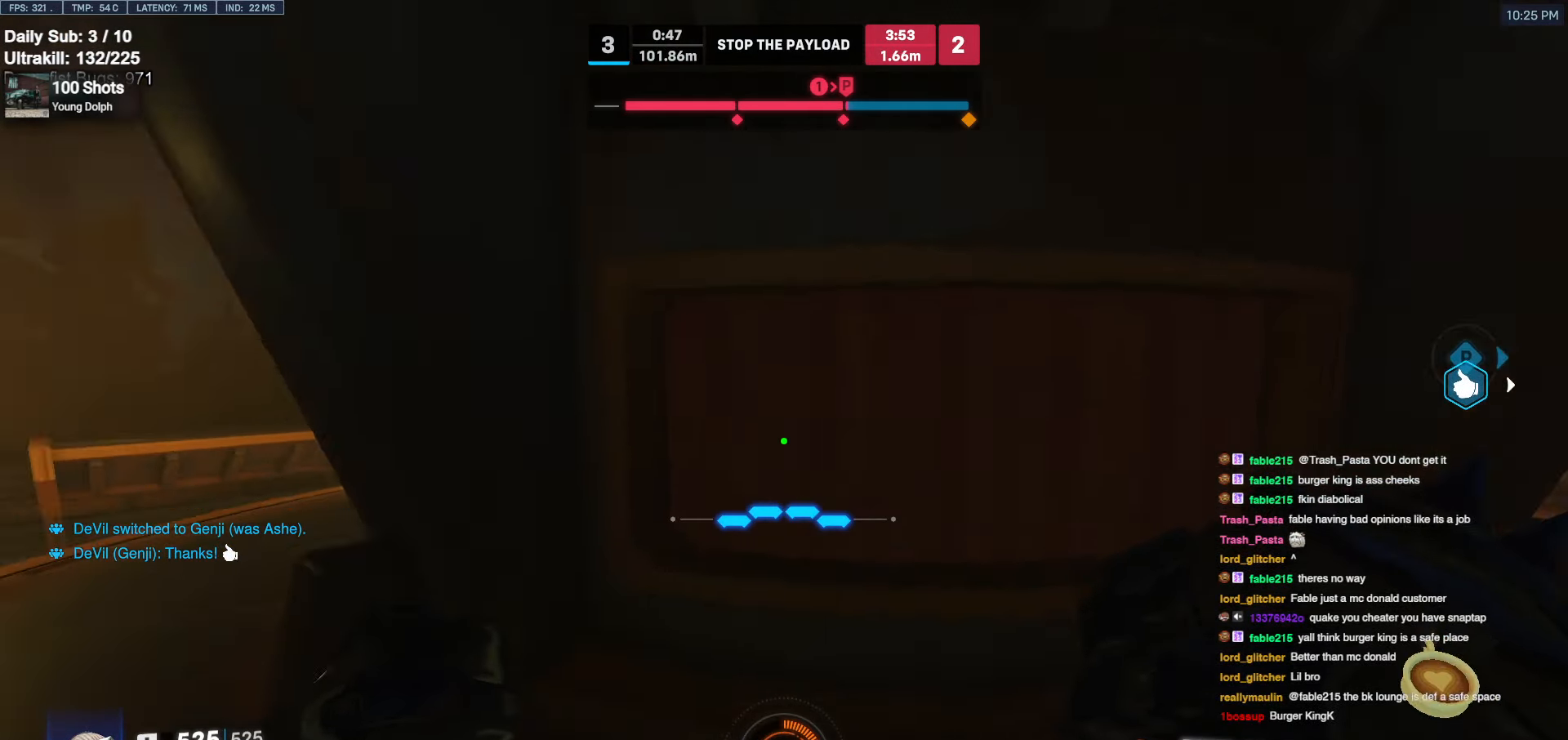
{"keys": ["a", "w"], "mouse": [], "events": [[317, "w", "down"]]}
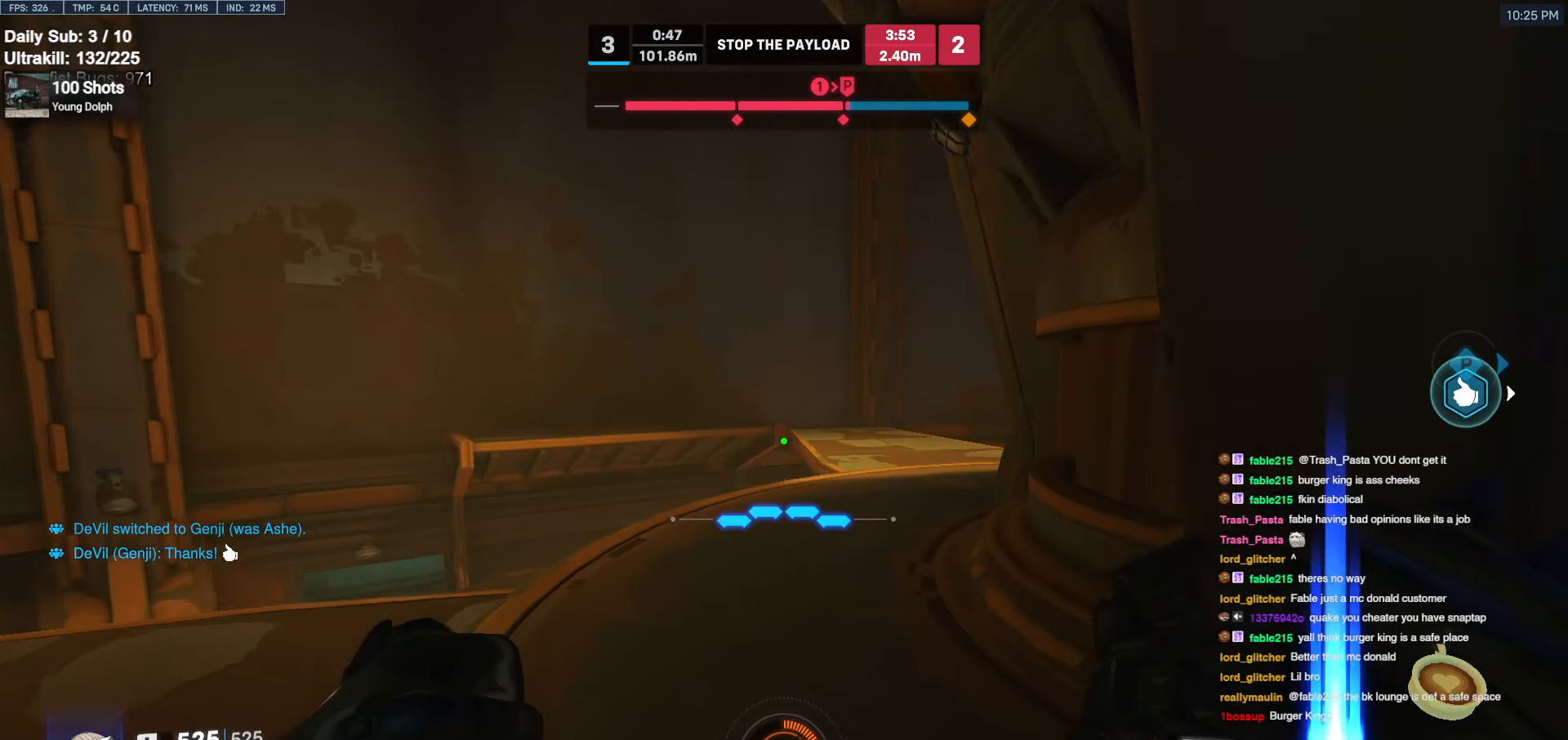
{"keys": ["a", "w"], "mouse": [], "events": [[333, "a", "up"], [333, "d", "down"], [367, "a", "down"], [367, "d", "up"]]}
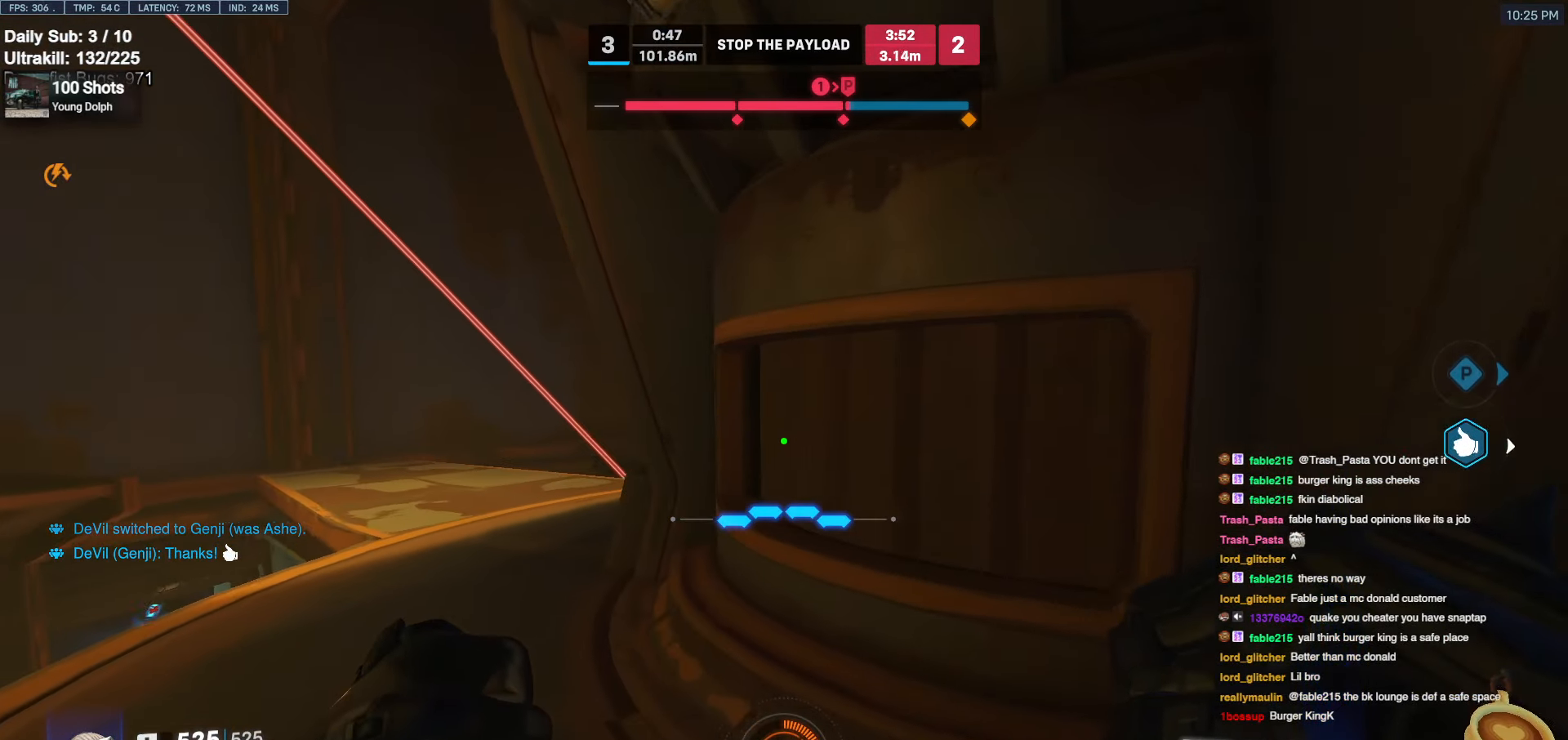
{"keys": ["s"], "mouse": [], "events": [[200, "w", "up"], [433, "a", "up"], [433, "d", "down"], [433, "s", "down"], [483, "d", "up"]]}
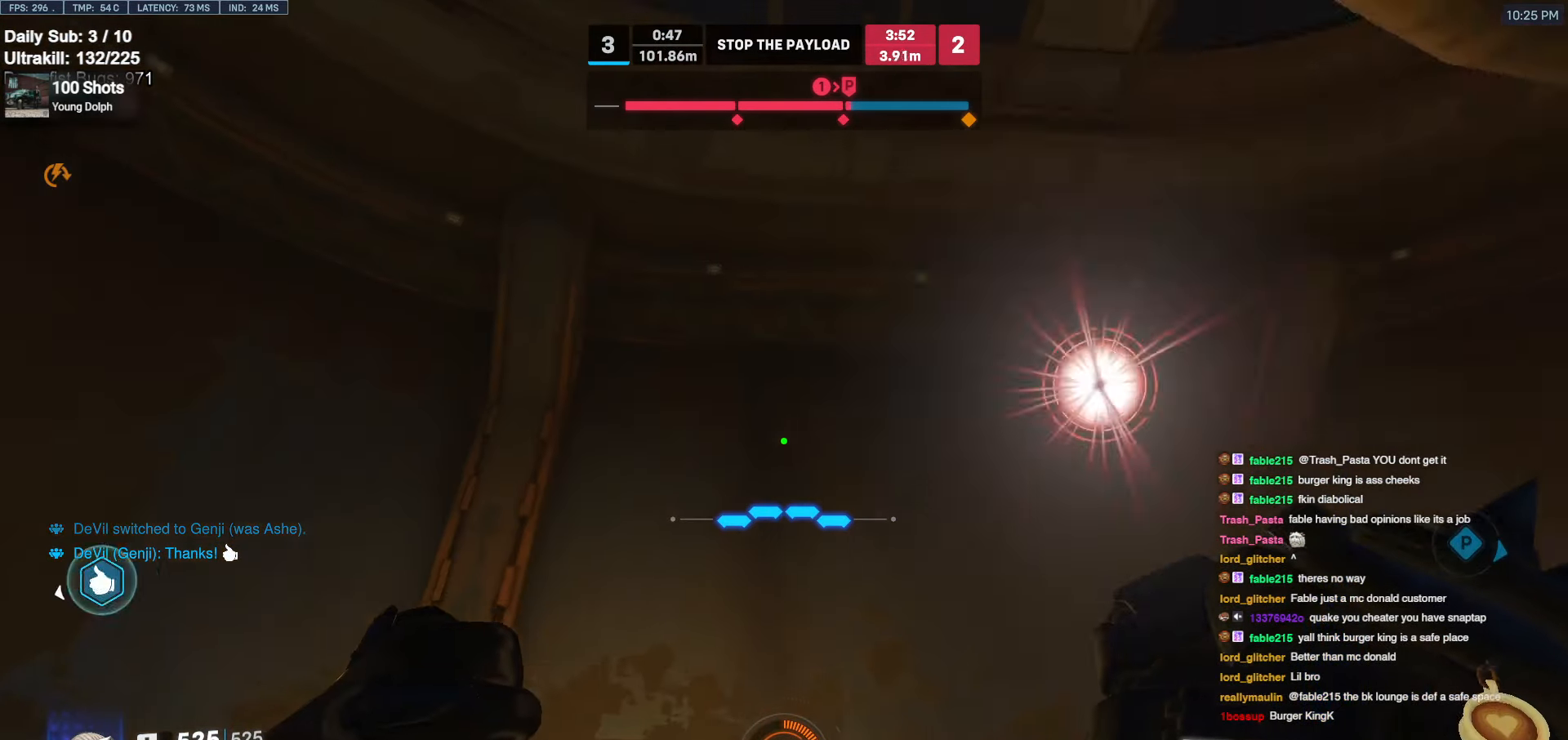
{"keys": ["w"], "mouse": [], "events": [[83, "d", "down"], [167, "d", "up"], [317, "mouse_left", "down"], [350, "a", "down"], [350, "s", "up"], [400, "a", "up"], [450, "mouse_left", "up"], [450, "w", "down"]]}
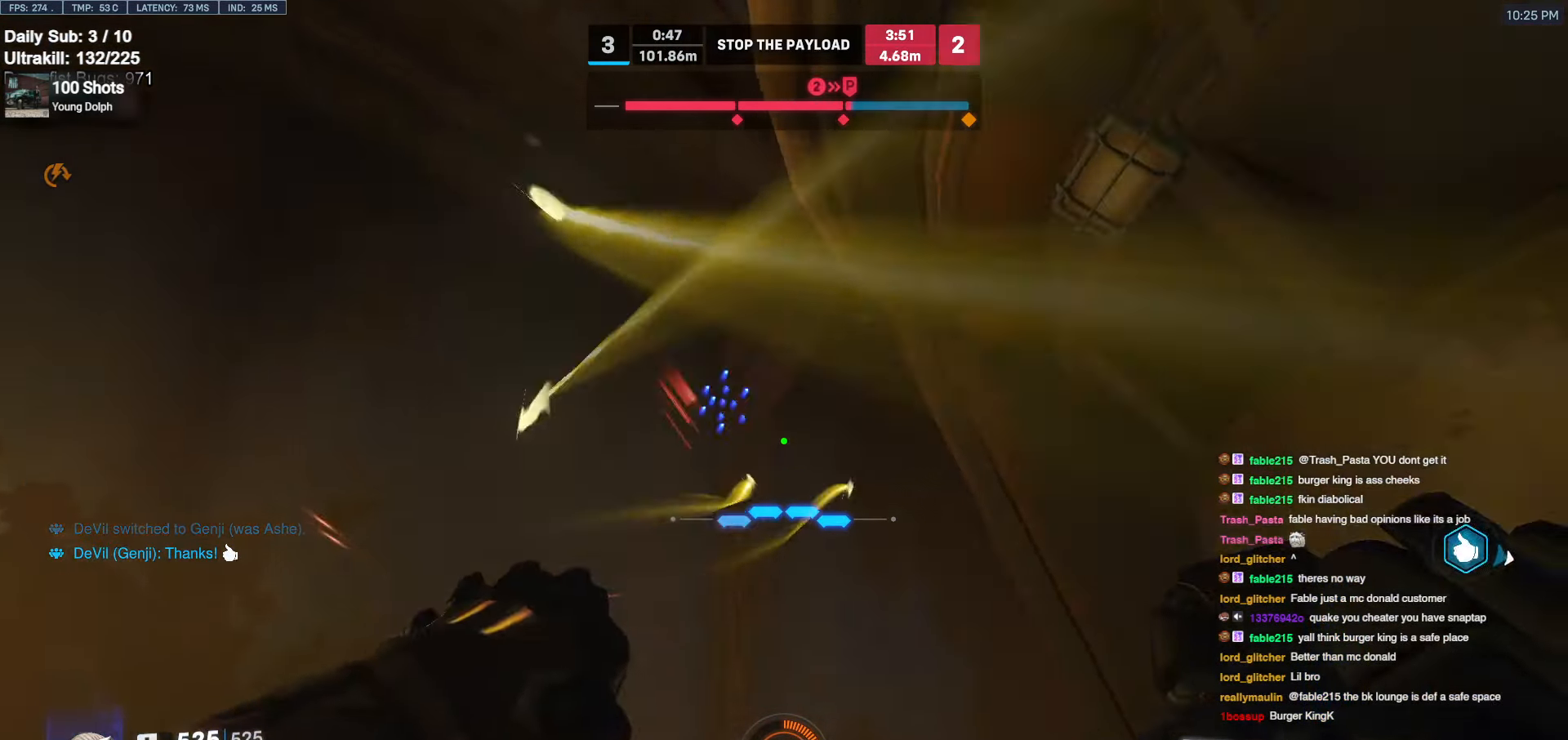
{"keys": ["a", "s"], "mouse": [], "events": [[183, "w", "up"], [233, "mouse_left", "down"], [283, "d", "down"], [317, "mouse_left", "up"], [417, "s", "down"], [467, "a", "down"], [467, "d", "up"]]}
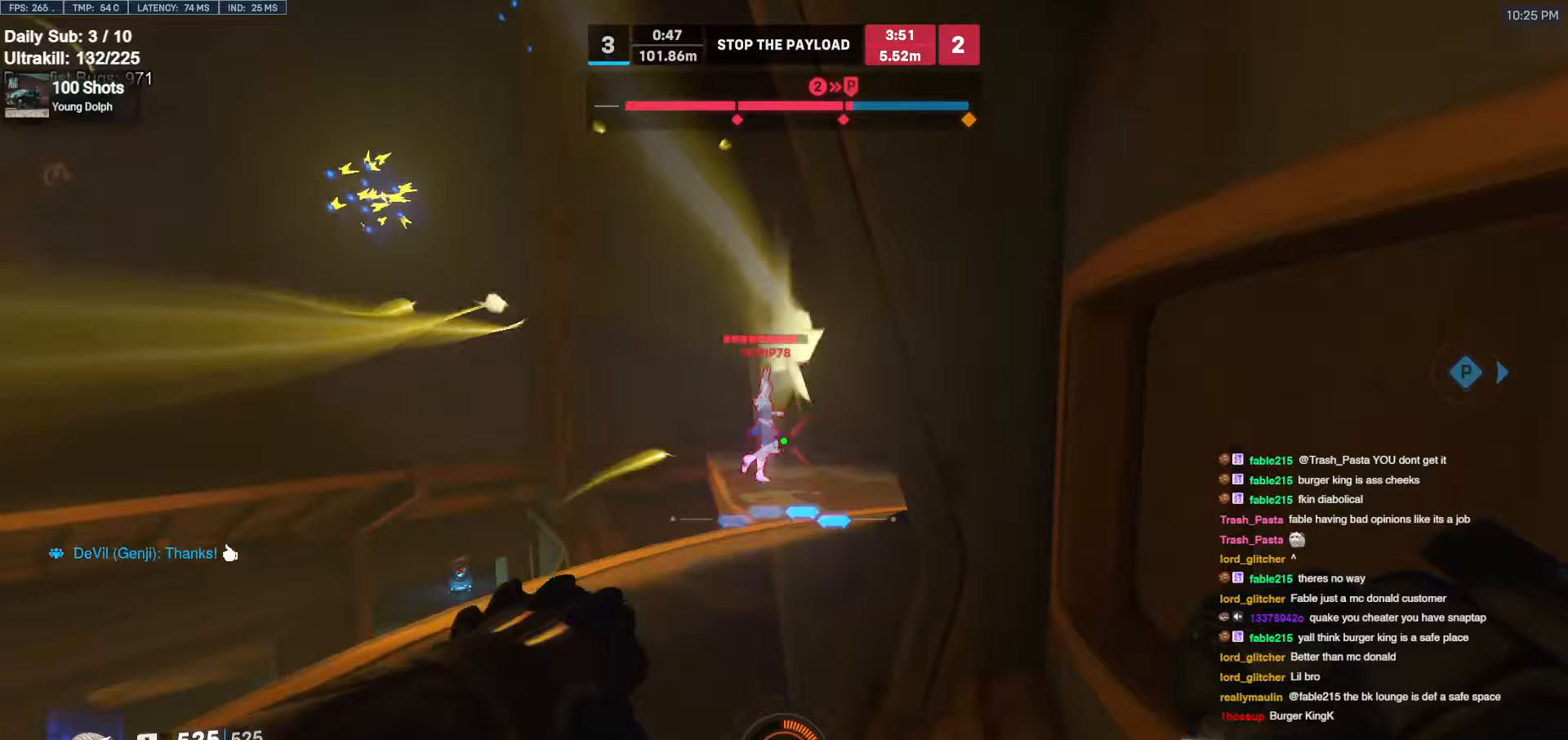
{"keys": ["a", "w"], "mouse": ["left"], "events": [[17, "mouse_left", "down"], [17, "s", "up"], [100, "mouse_left", "up"], [250, "w", "down"], [483, "mouse_left", "down"]]}
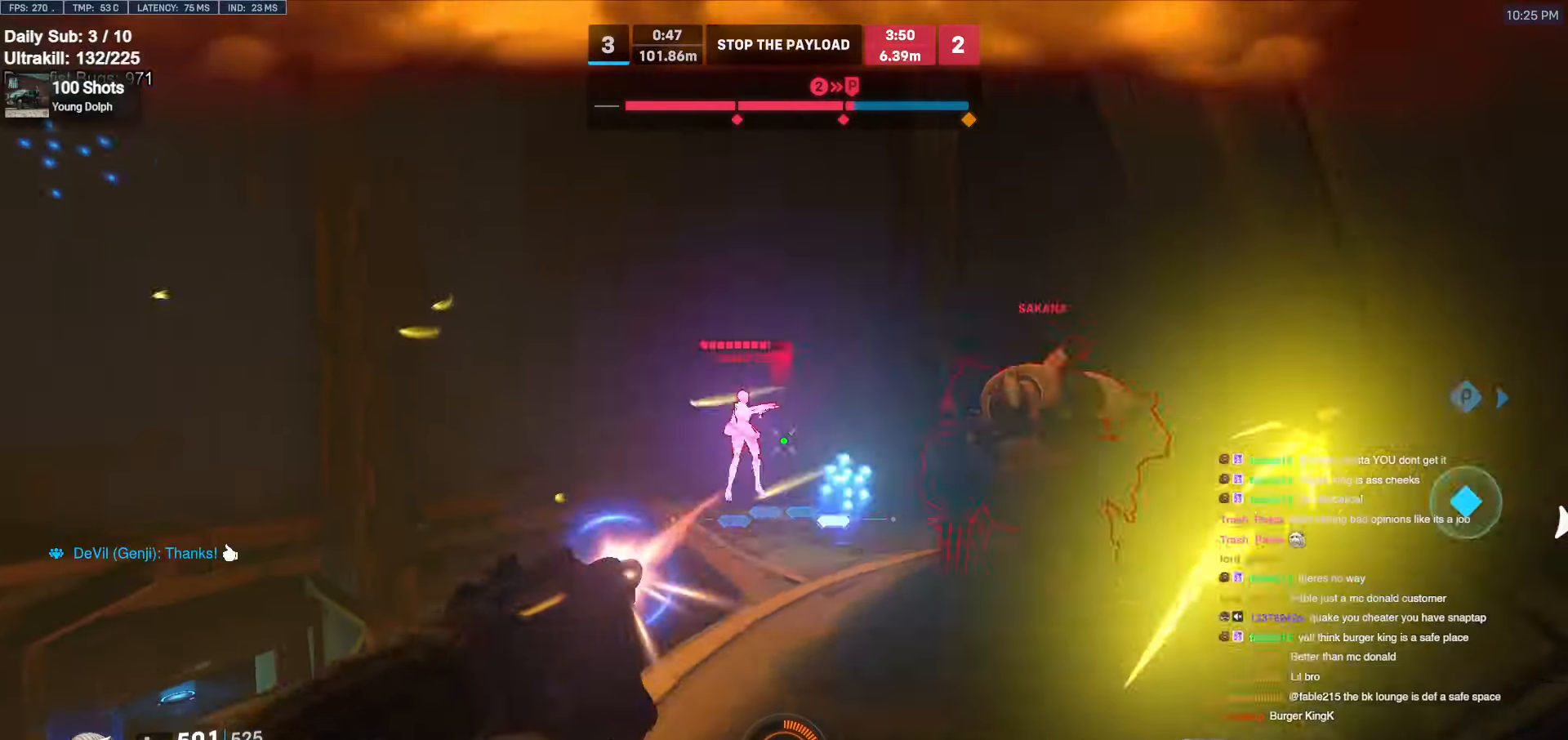
{"keys": ["a", "s"], "mouse": ["left"], "events": [[33, "a", "up"], [33, "d", "down"], [33, "w", "up"], [83, "mouse_left", "up"], [183, "s", "down"], [317, "s", "up"], [317, "space", "down"], [400, "s", "down"], [450, "space", "up"], [500, "a", "down"], [500, "d", "up"], [500, "mouse_left", "down"]]}
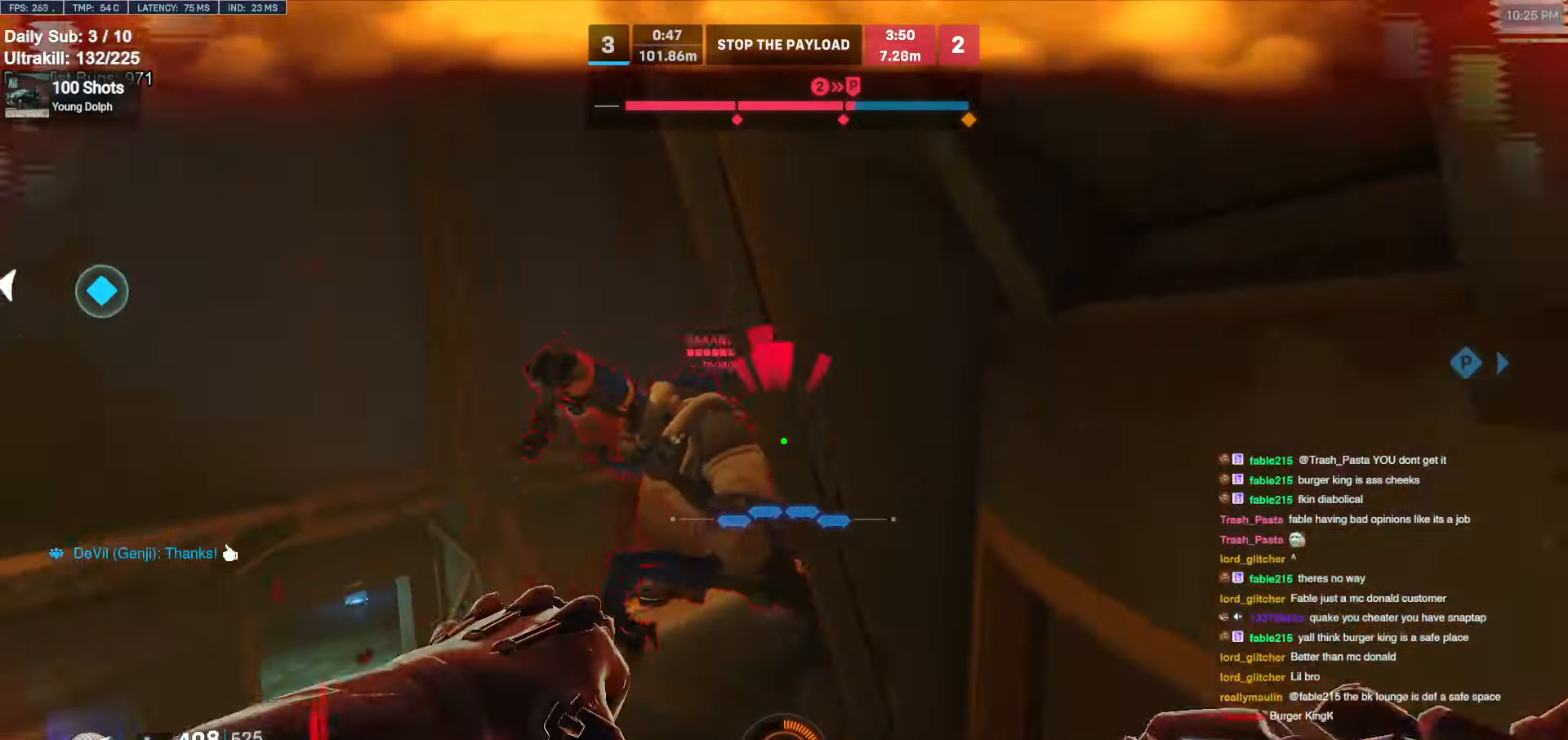
{"keys": ["d", "w"], "mouse": [], "events": [[200, "mouse_left", "up"], [333, "a", "up"], [333, "d", "down"], [333, "mouse_right", "down"], [333, "s", "up"], [467, "mouse_right", "up"], [467, "w", "down"]]}
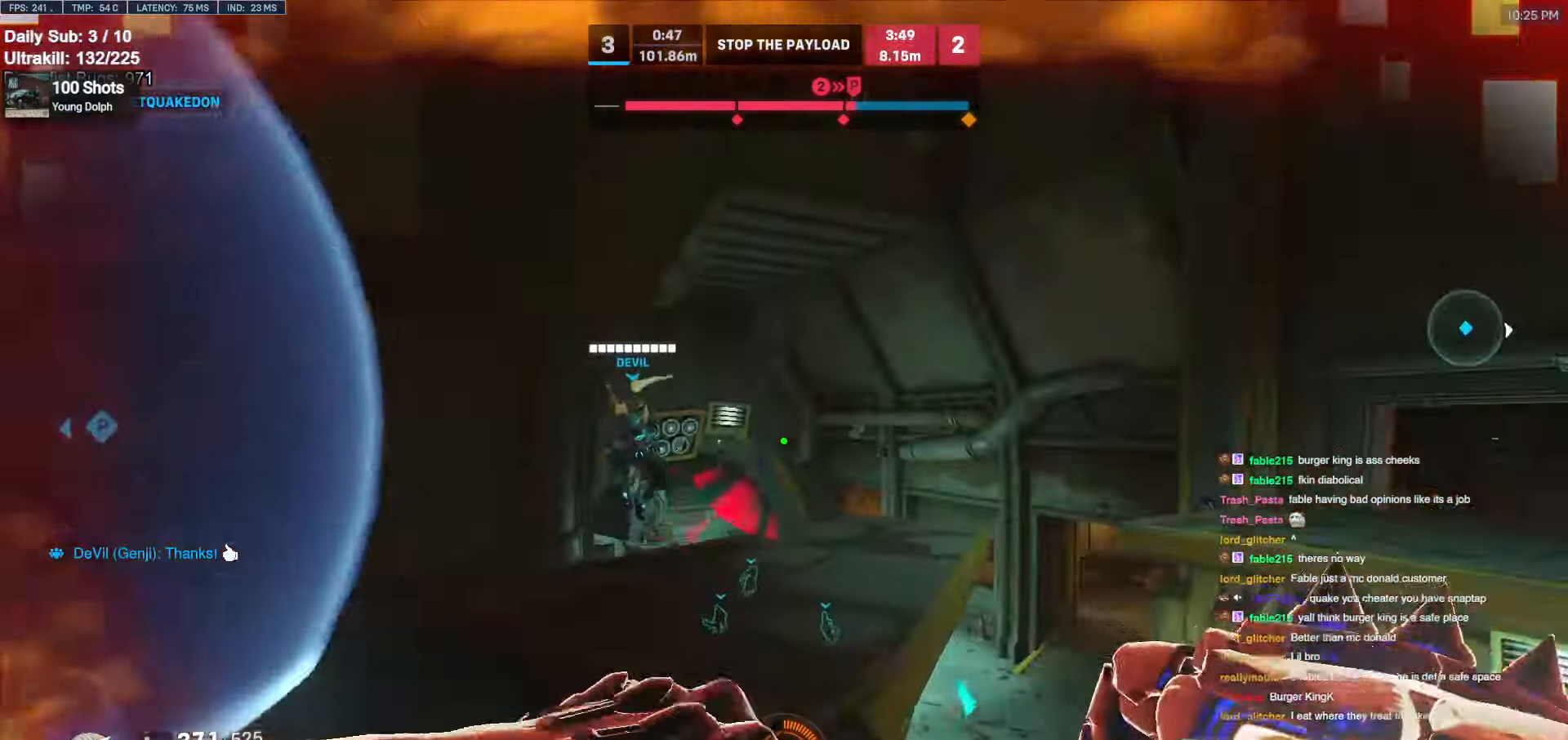
{"keys": ["d", "w"], "mouse": [], "events": [[17, "d", "up"], [250, "d", "down"], [300, "w", "up"], [400, "w", "down"]]}
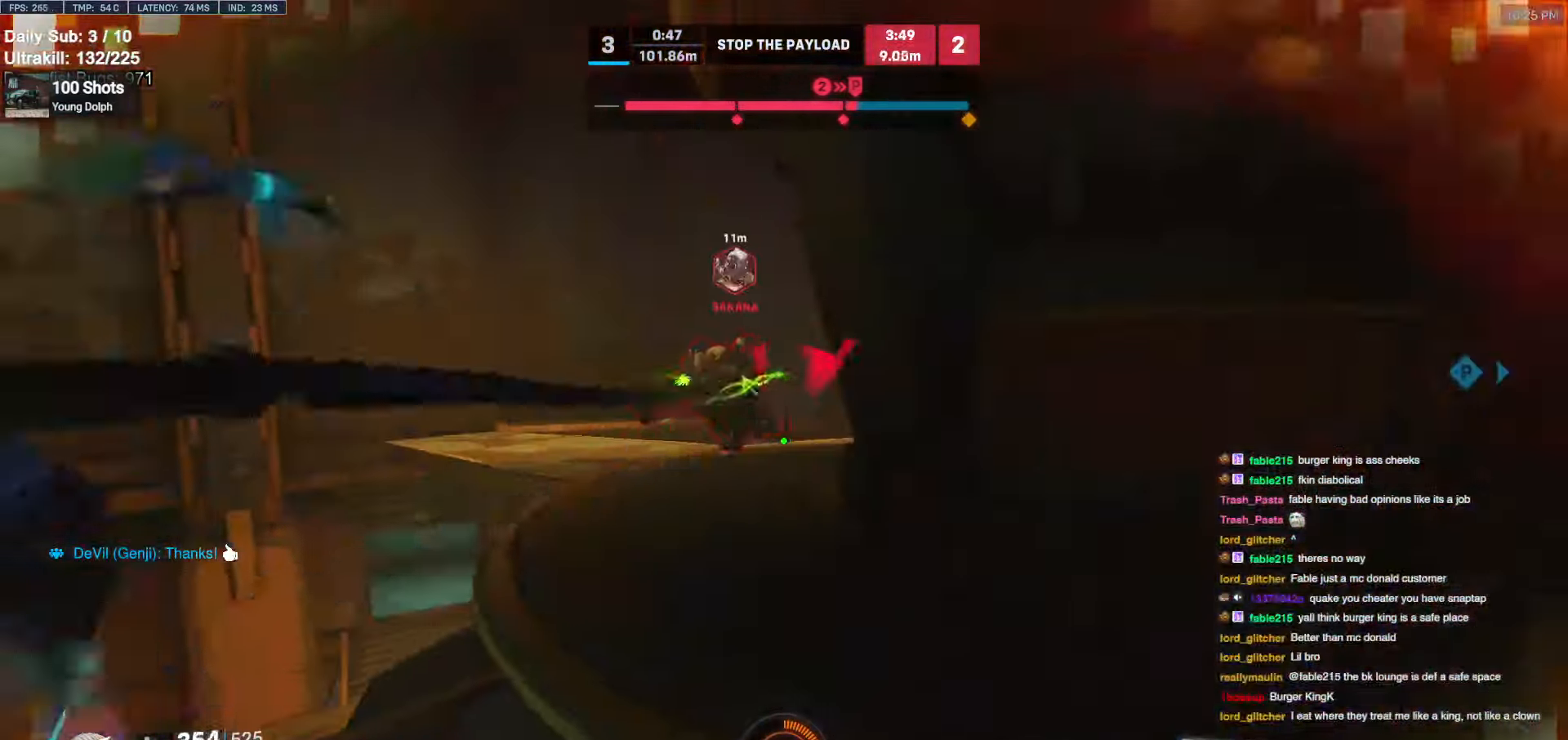
{"keys": ["a", "s"], "mouse": [], "events": [[33, "w", "up"], [83, "d", "up"], [117, "a", "down"], [117, "mouse_left", "down"], [117, "s", "down"], [167, "a", "up"], [267, "mouse_left", "up"], [317, "a", "down"], [367, "a", "up"], [400, "e", "down"], [500, "a", "down"], [500, "e", "up"]]}
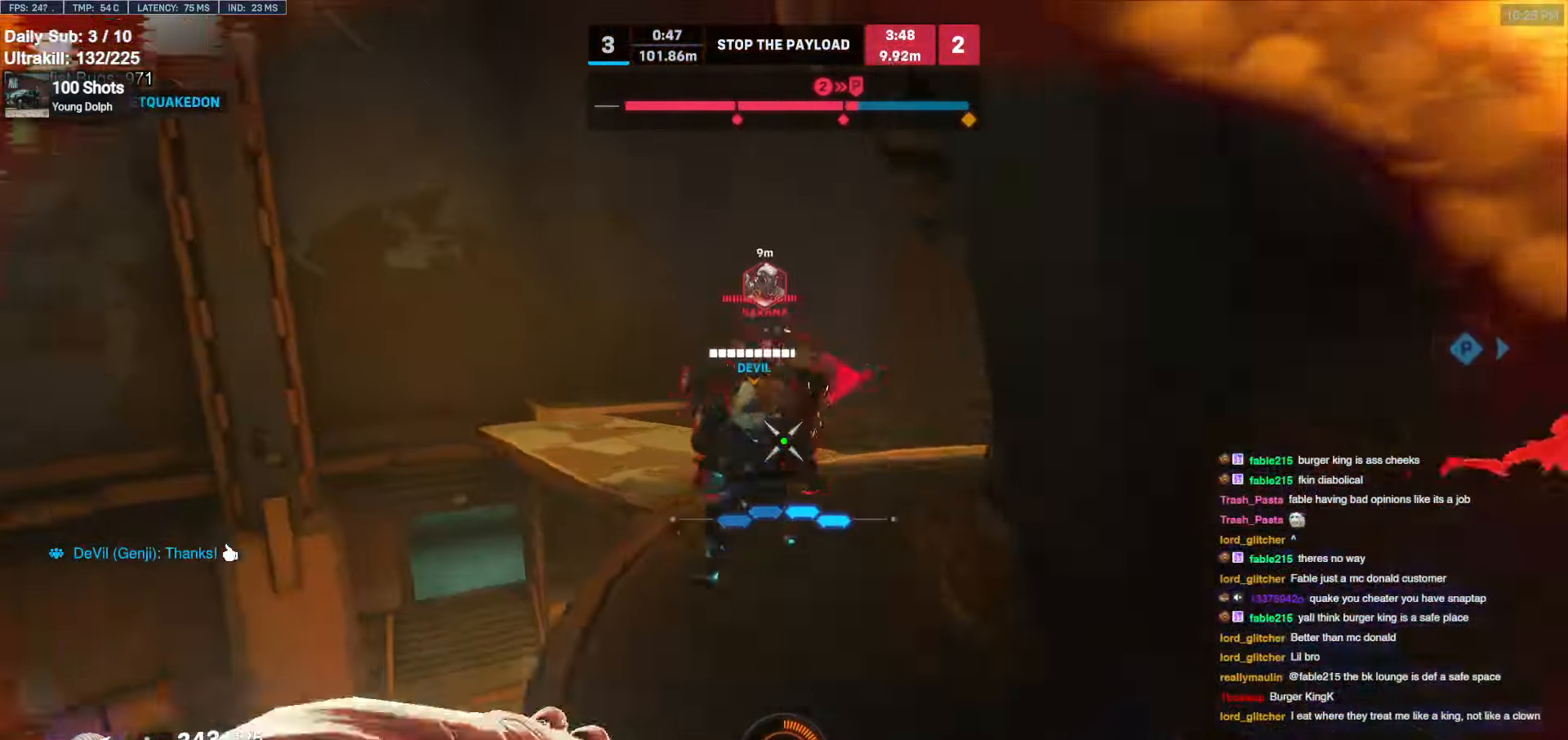
{"keys": ["s"], "mouse": [], "events": [[50, "a", "up"], [233, "d", "down"], [417, "d", "up"]]}